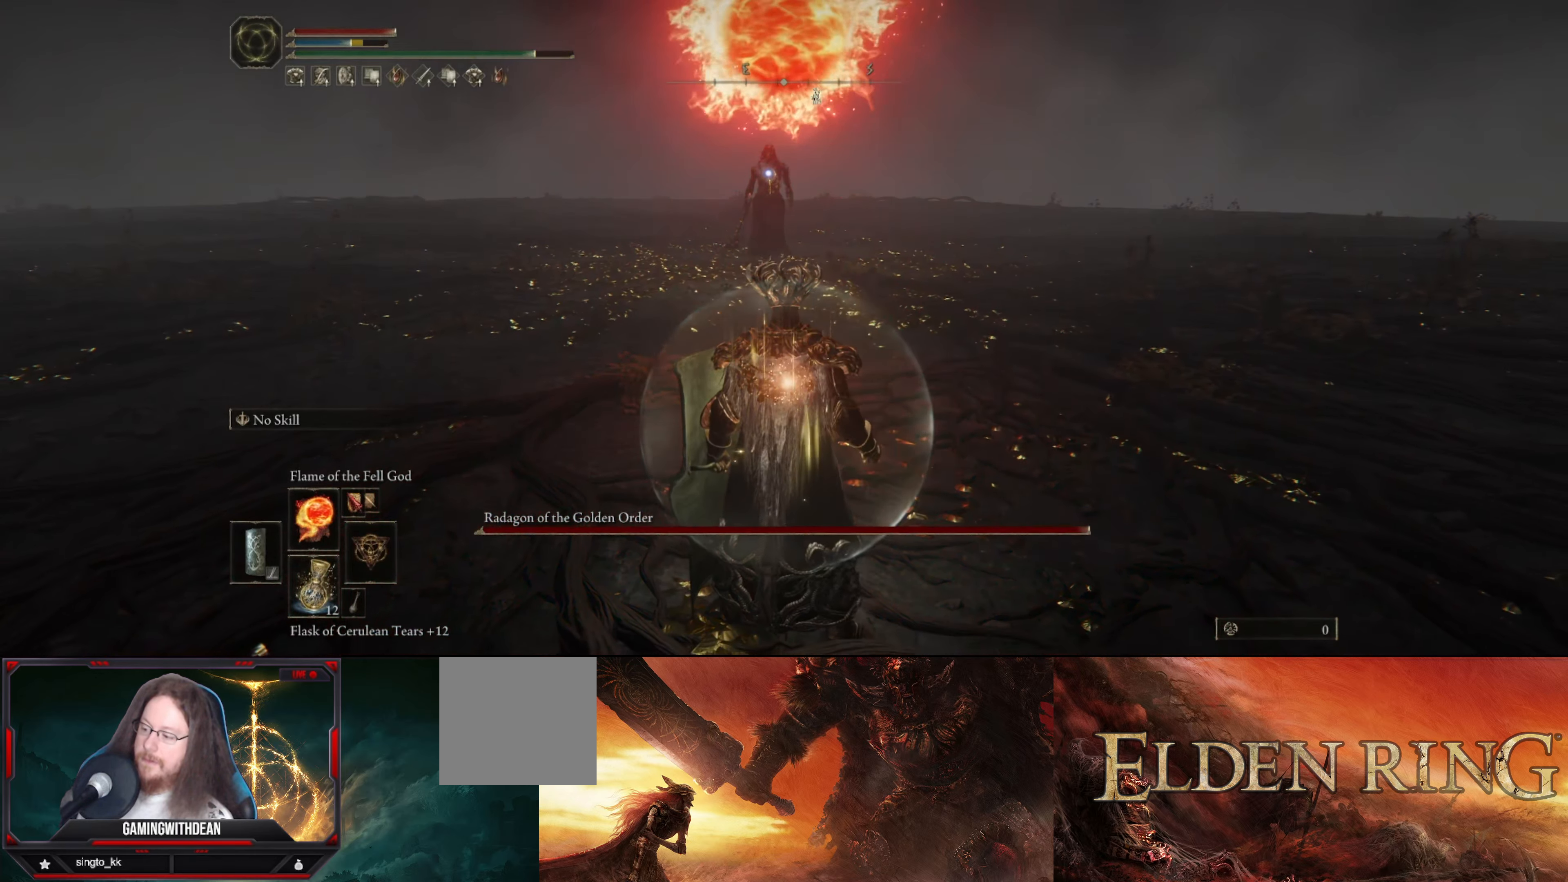
Gameplay with a controller (Xbox layout); each line is a JSON object with the inputs held at the frame after it. "events" lists button and stick changes between this image and that frame as [ms after this image, input, new state], when the widget could be followed in between. Not read: L3 R3.
{"buttons": [], "left_stick": "center", "right_stick": "center", "events": []}
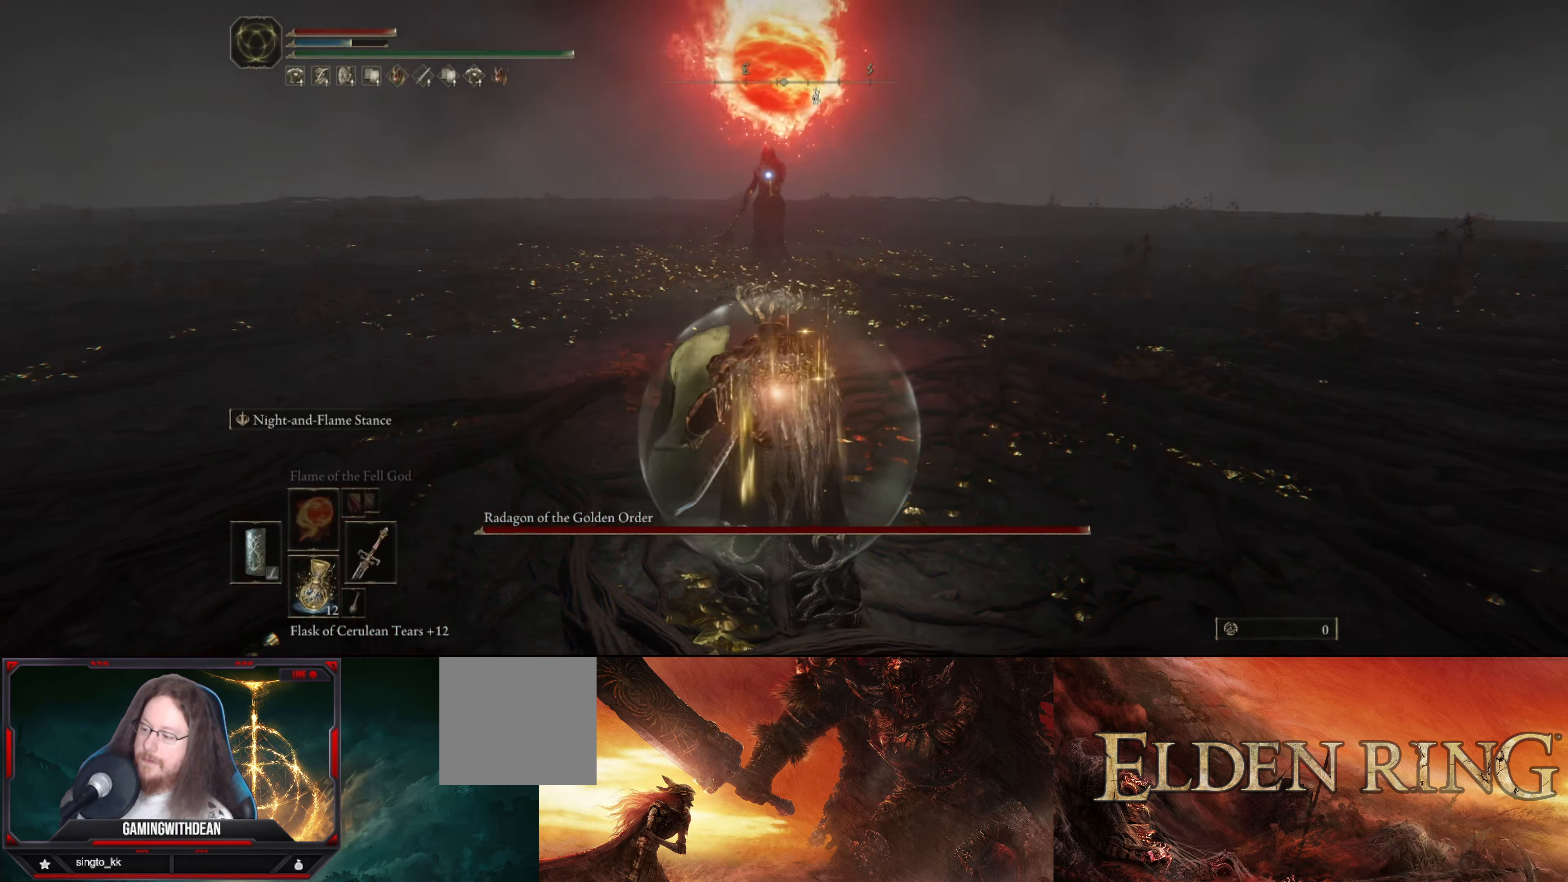
{"buttons": [], "left_stick": "center", "right_stick": "center", "events": [[17, "DPAD_RIGHT", "down"], [150, "DPAD_RIGHT", "up"]]}
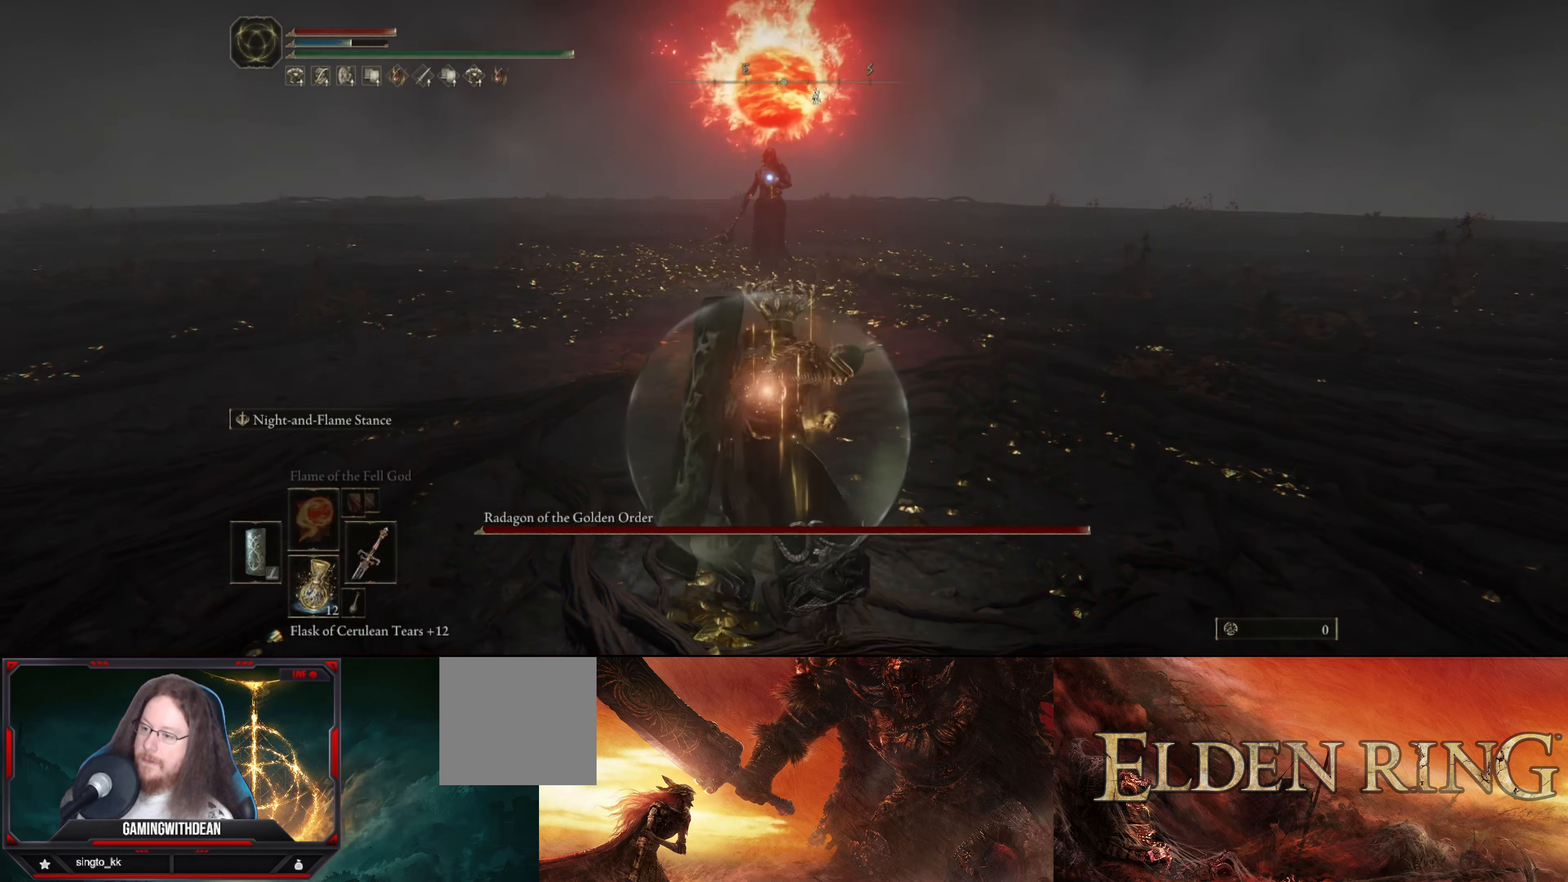
{"buttons": ["L2", "R2"], "left_stick": "center", "right_stick": "center", "events": [[67, "L2", "down"], [350, "R2", "down"]]}
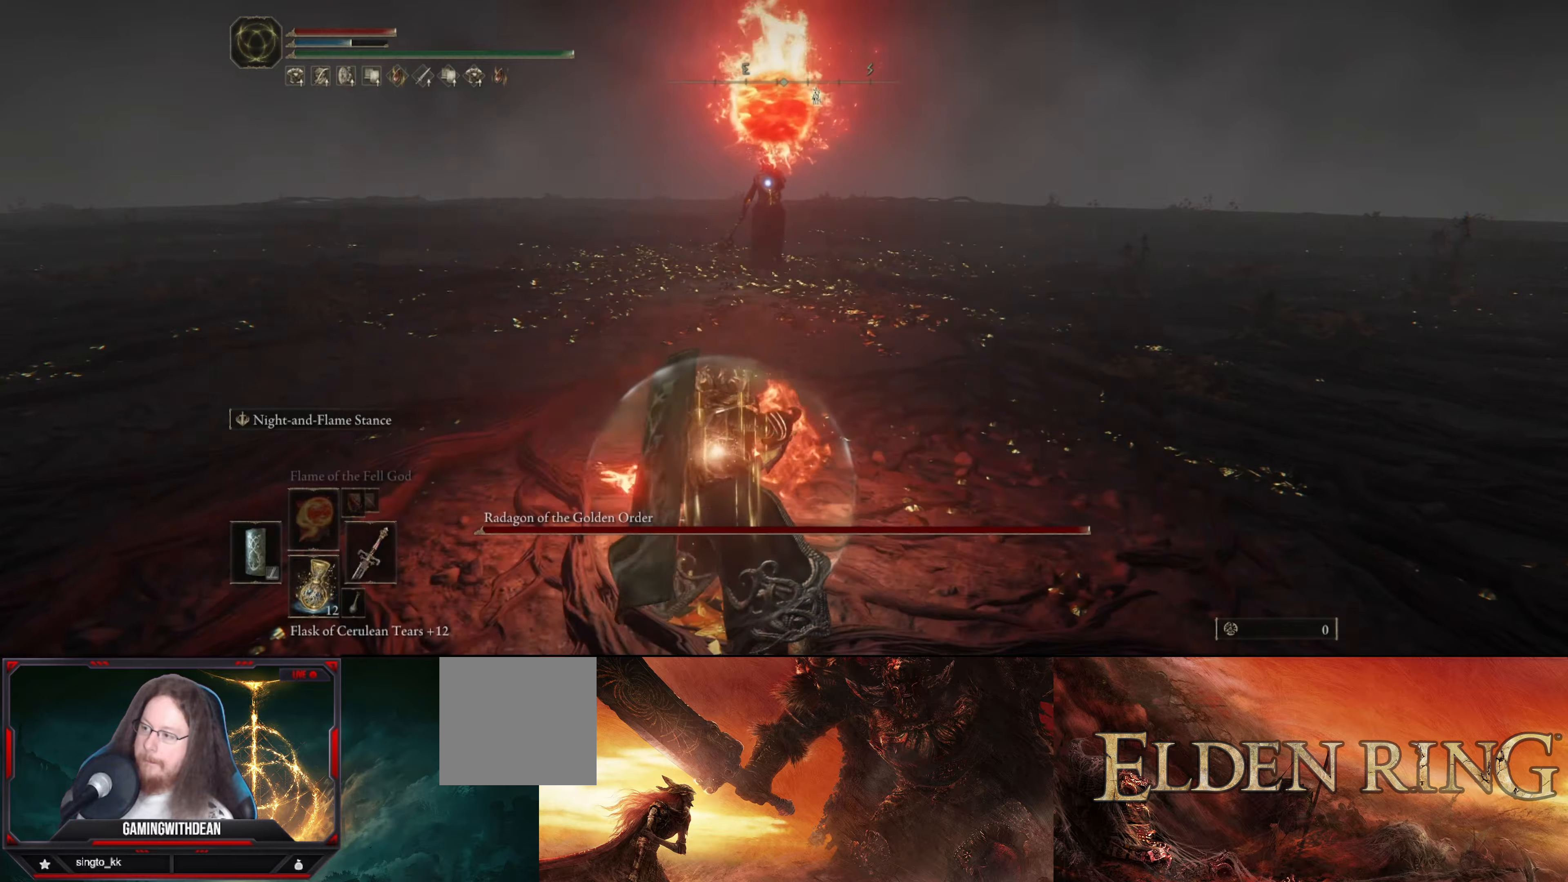
{"buttons": ["L2", "R2"], "left_stick": "center", "right_stick": "center", "events": []}
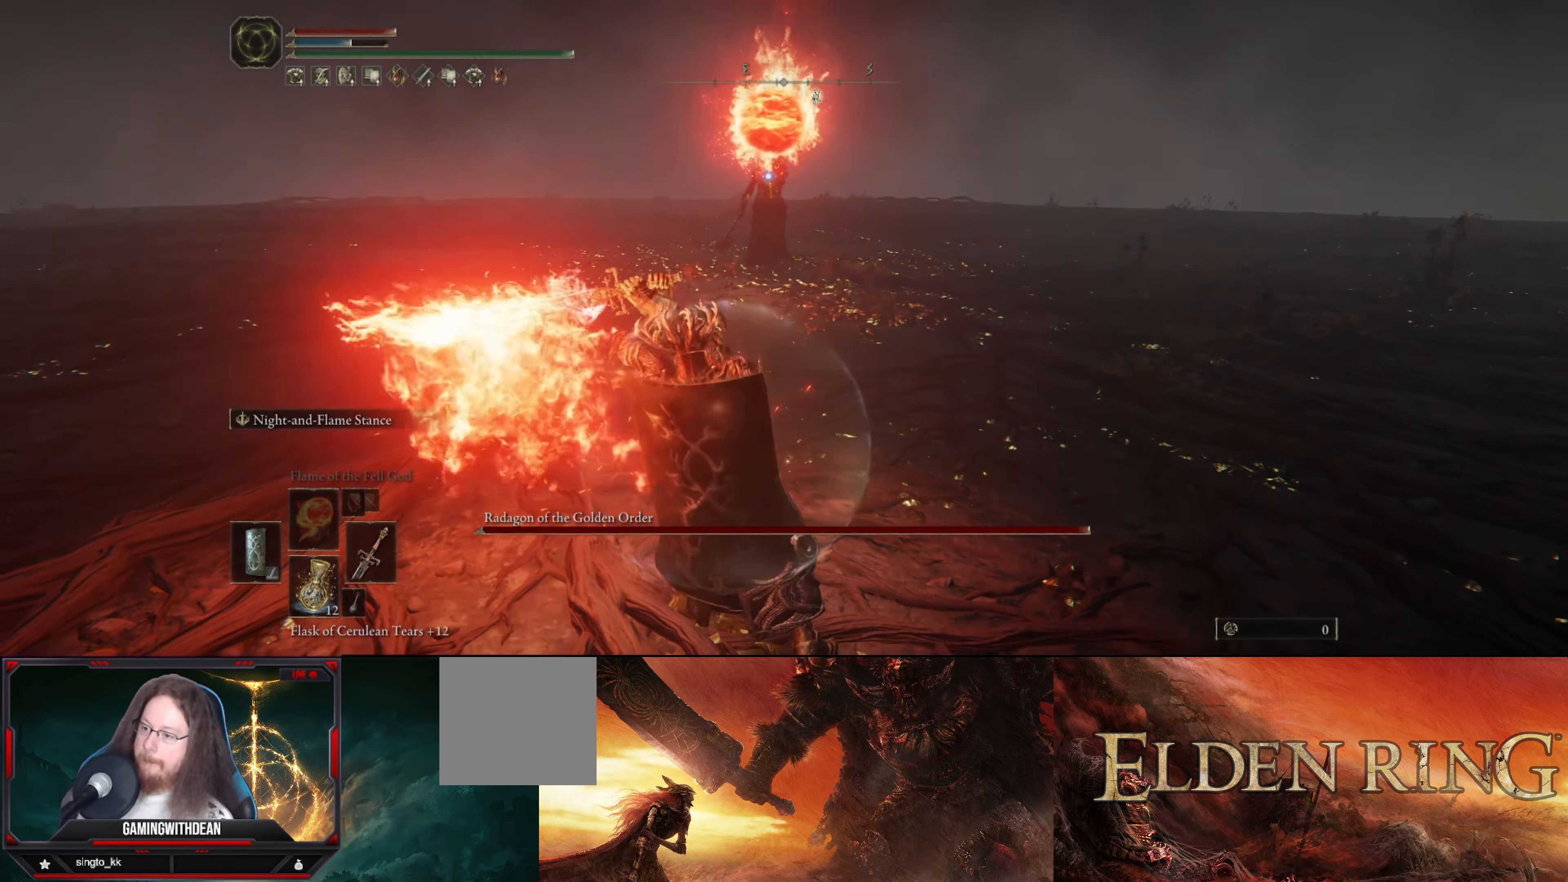
{"buttons": ["L2"], "left_stick": "center", "right_stick": "center", "events": [[333, "R2", "up"]]}
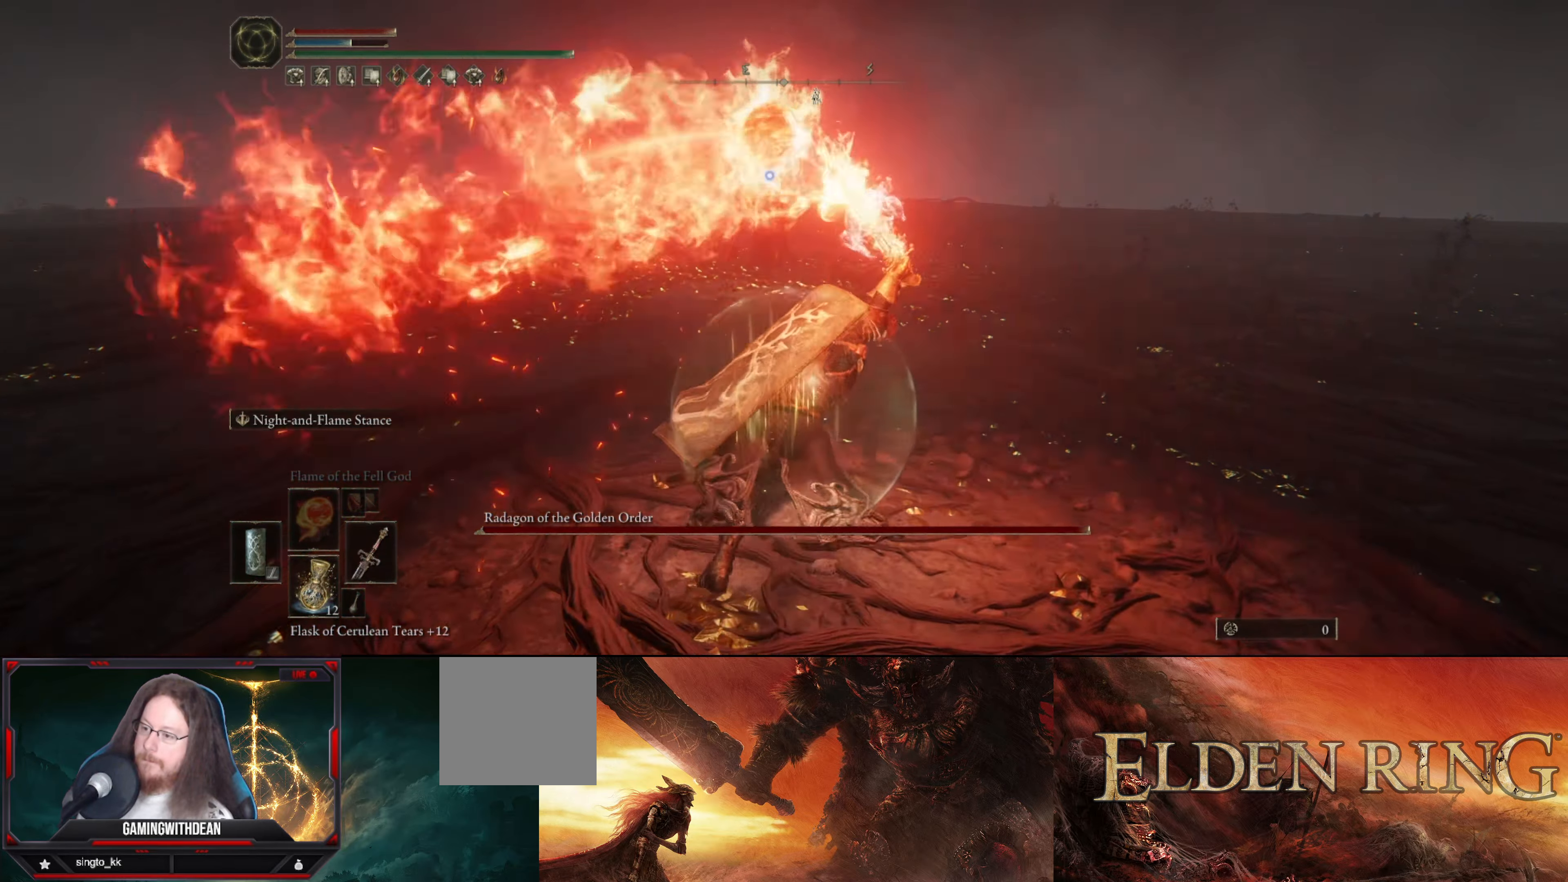
{"buttons": [], "left_stick": "center", "right_stick": "center", "events": [[66, "L2", "up"]]}
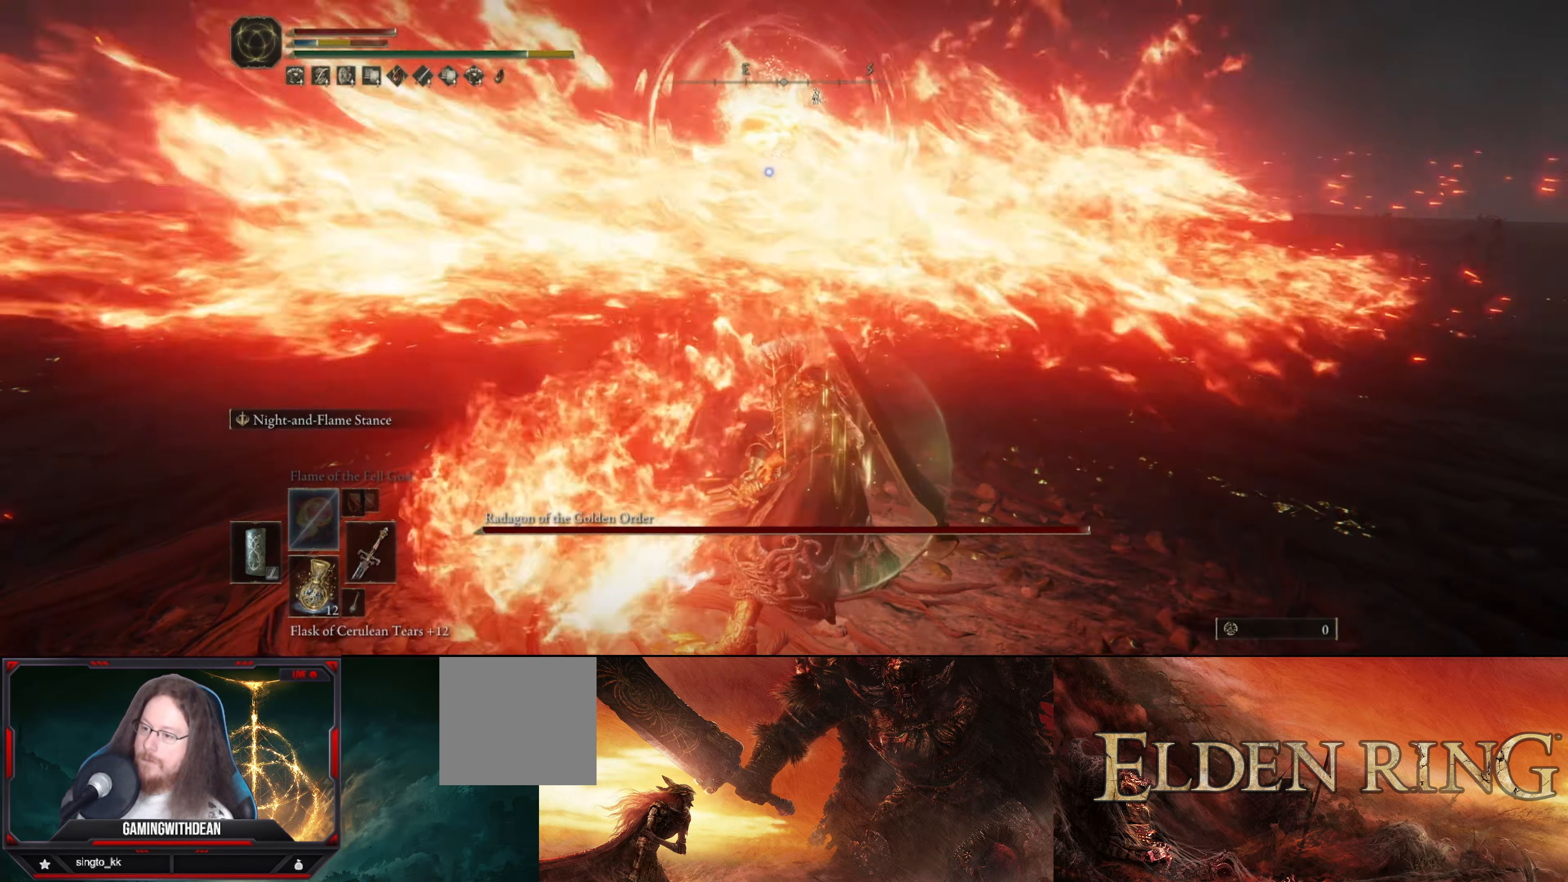
{"buttons": [], "left_stick": "center", "right_stick": "center", "events": []}
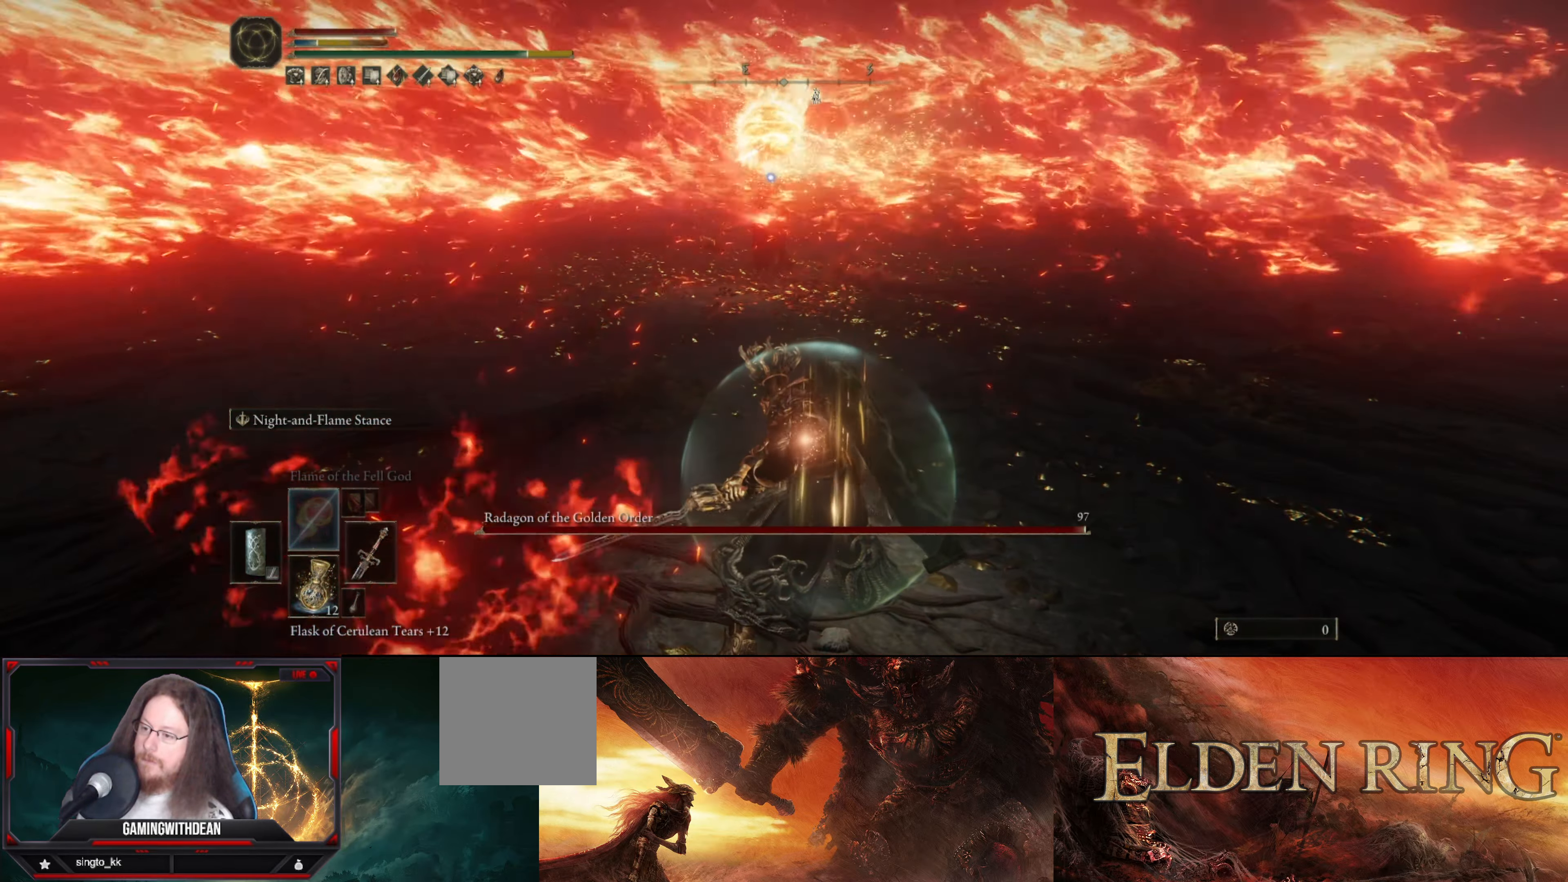
{"buttons": [], "left_stick": "center", "right_stick": "center", "events": []}
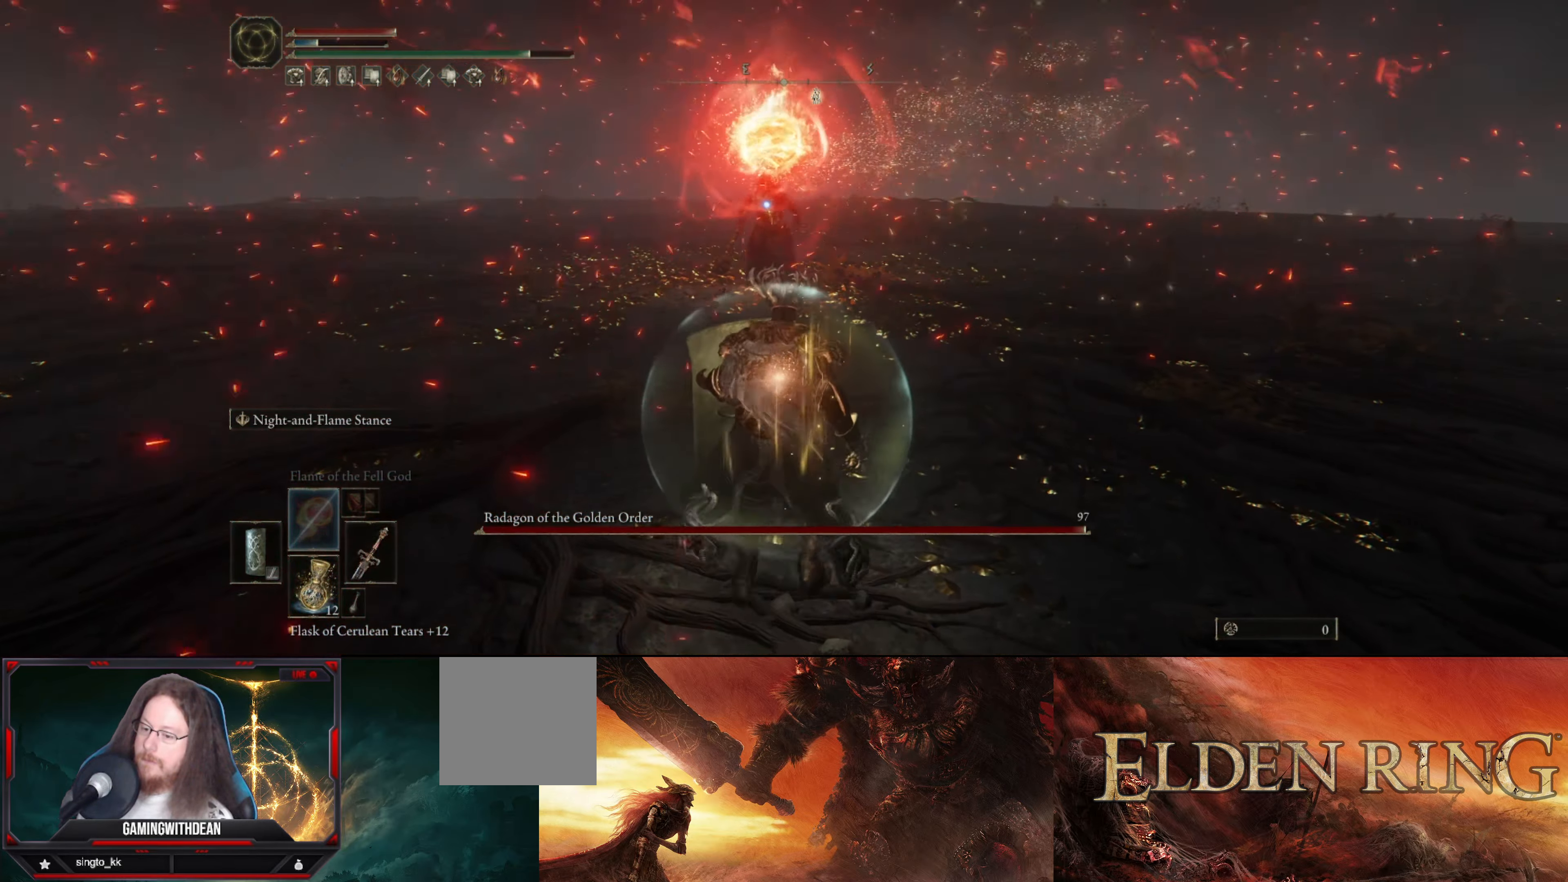
{"buttons": ["L1"], "left_stick": "up", "right_stick": "center", "events": [[166, "L1", "down"], [166, "left_stick", "up"]]}
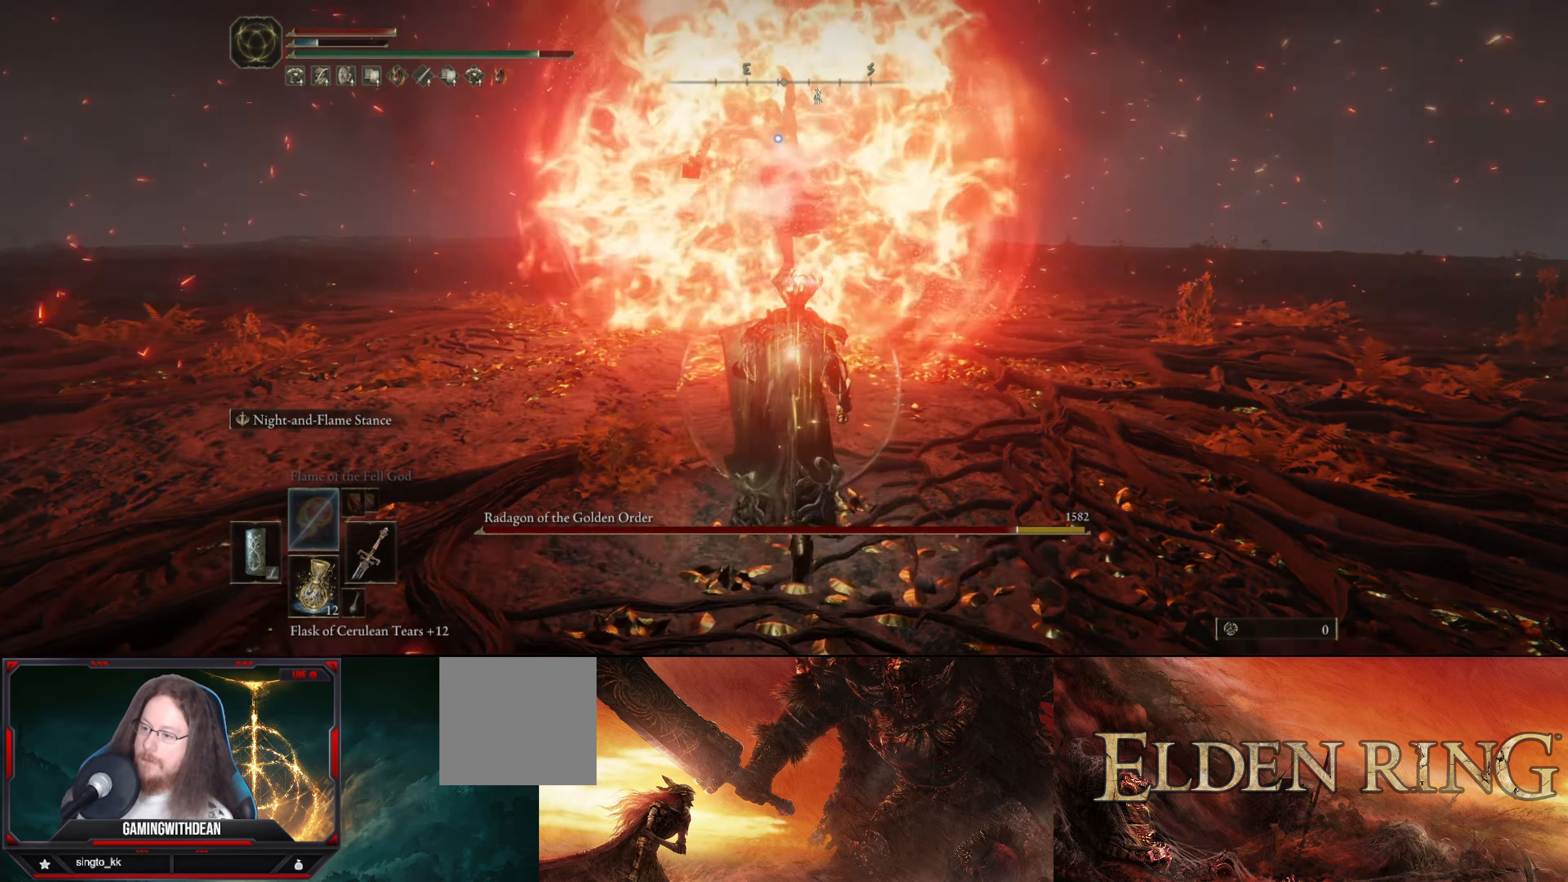
{"buttons": ["L1"], "left_stick": "up", "right_stick": "center", "events": []}
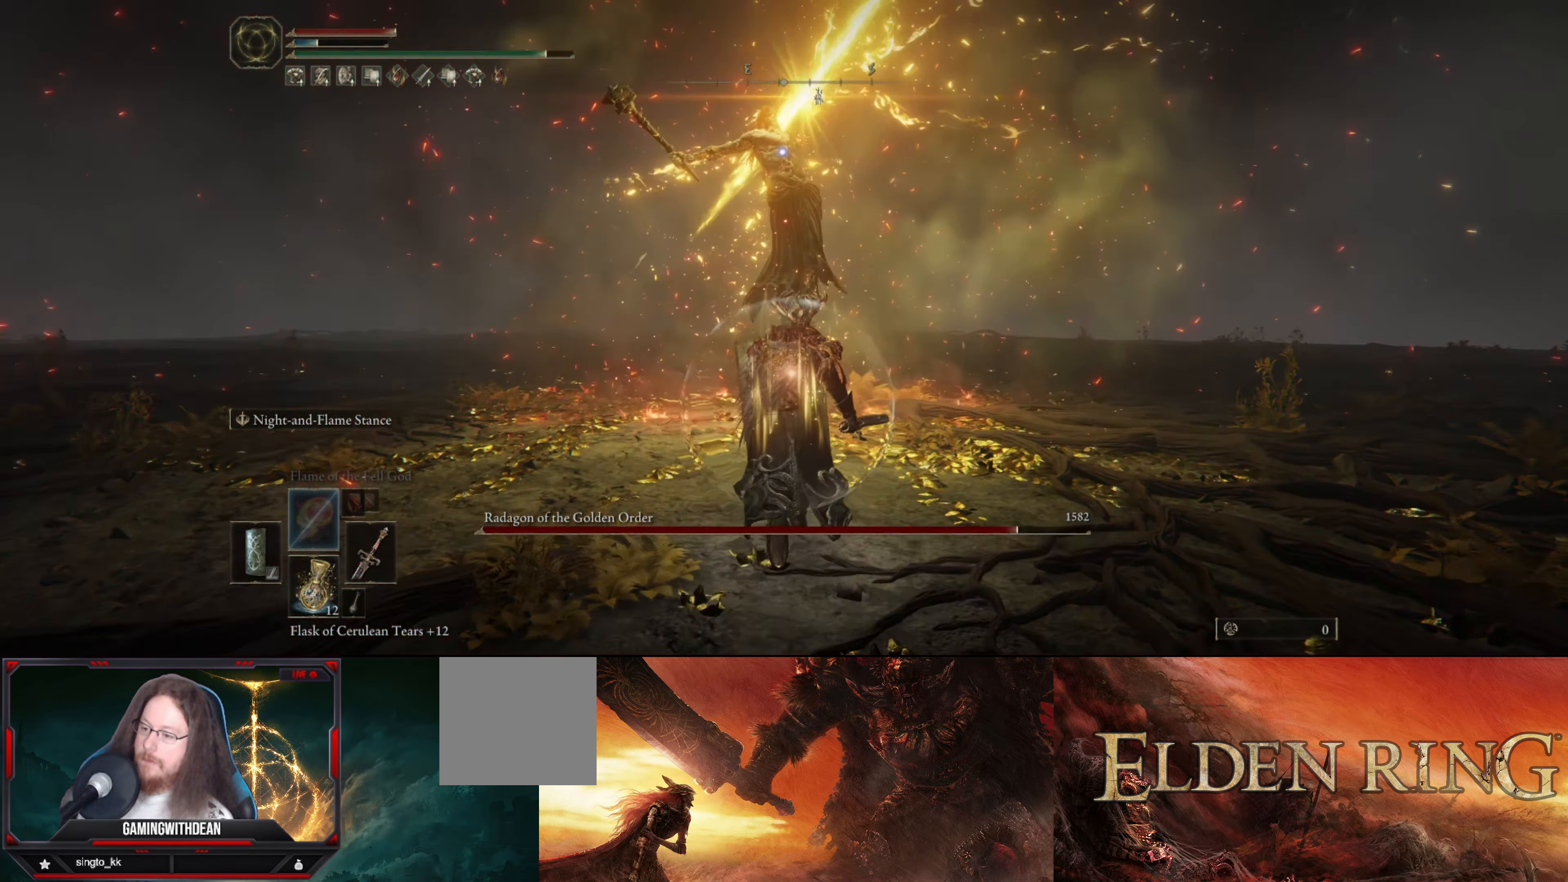
{"buttons": ["L1"], "left_stick": "up", "right_stick": "center", "events": []}
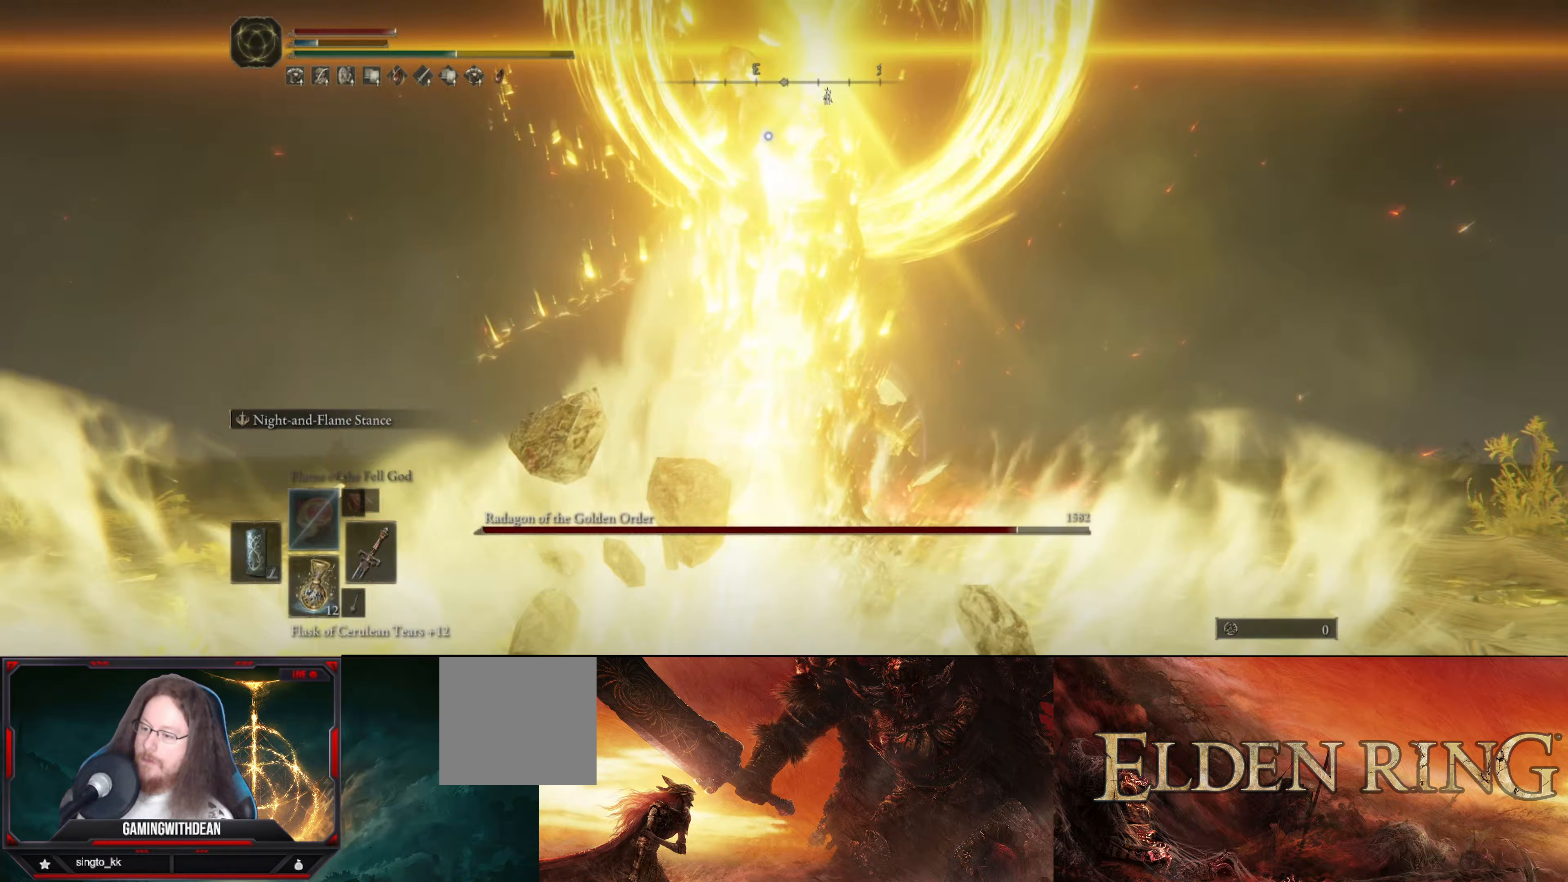
{"buttons": ["L1"], "left_stick": "up", "right_stick": "center", "events": []}
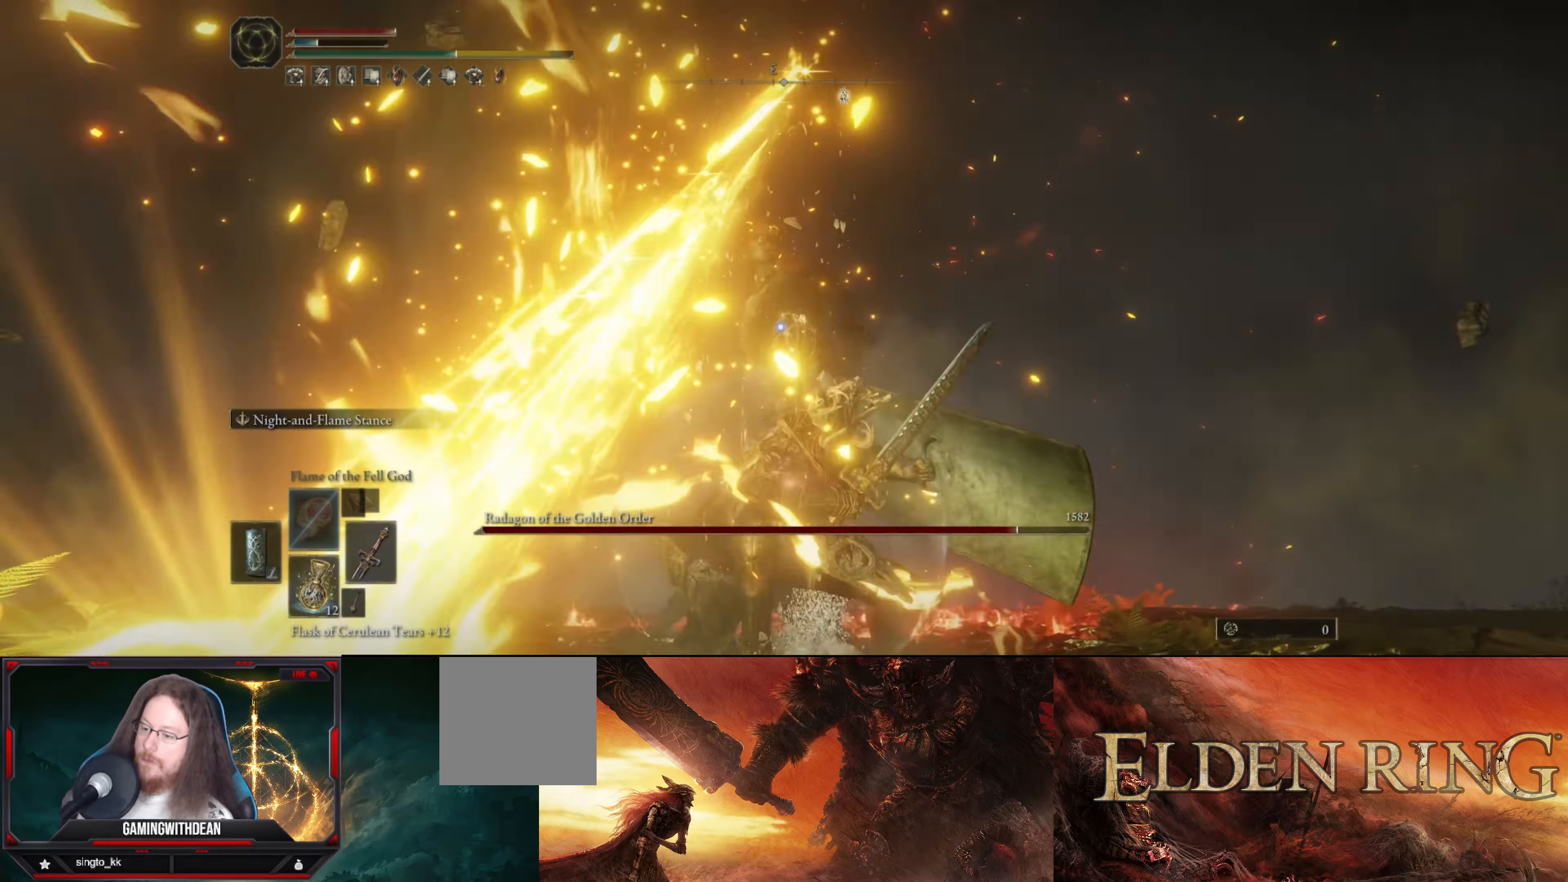
{"buttons": [], "left_stick": "up", "right_stick": "center", "events": [[67, "R2", "down"], [217, "R2", "up"], [417, "L1", "up"]]}
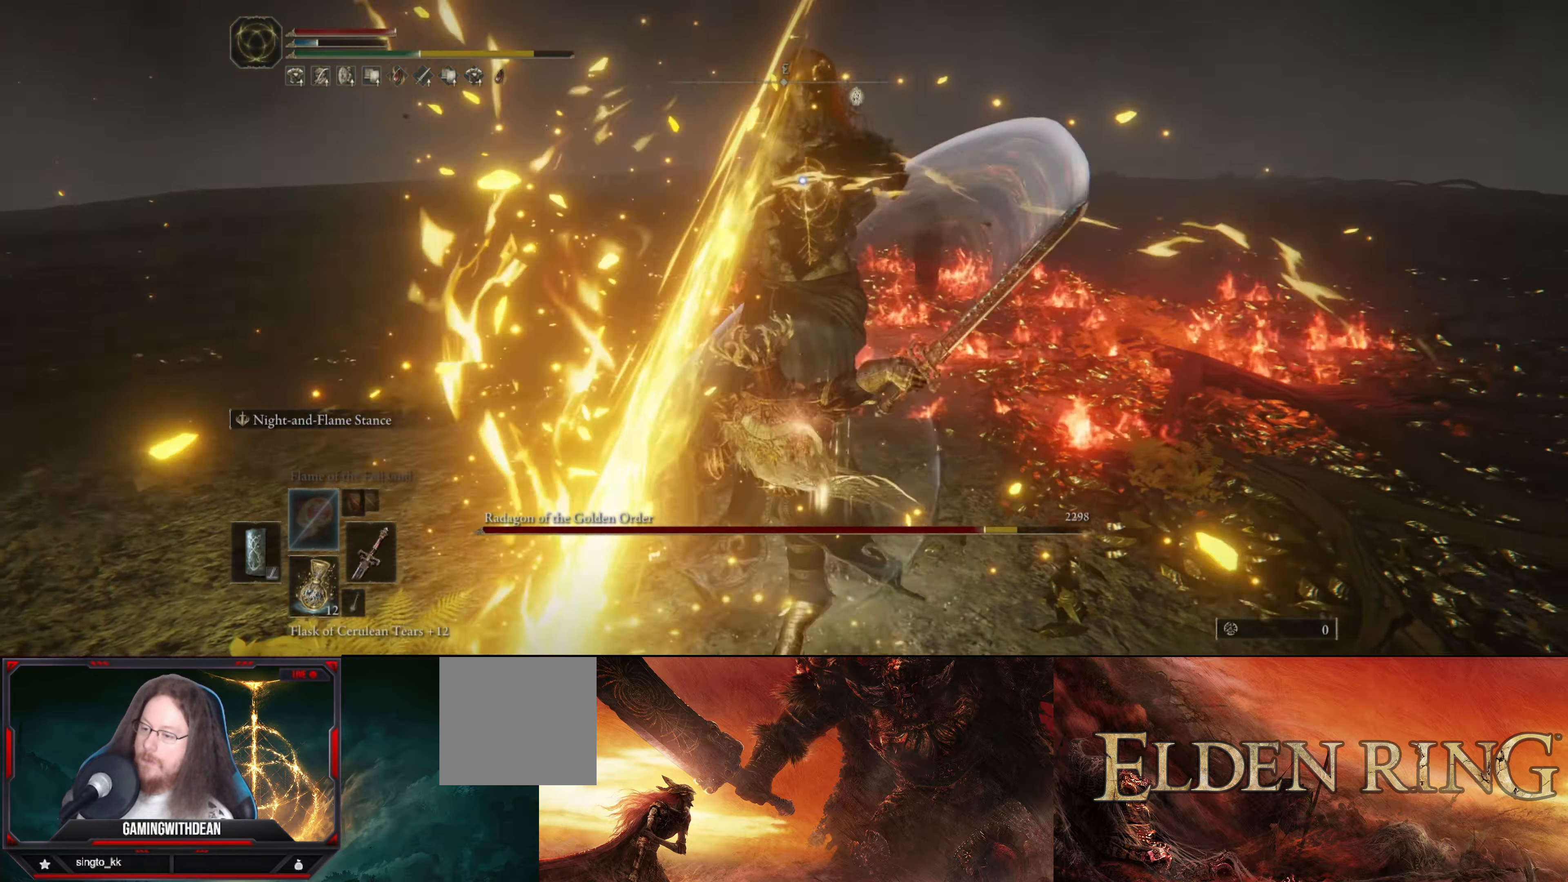
{"buttons": [], "left_stick": "right", "right_stick": "center", "events": [[117, "left_stick", "center"], [283, "left_stick", "right"]]}
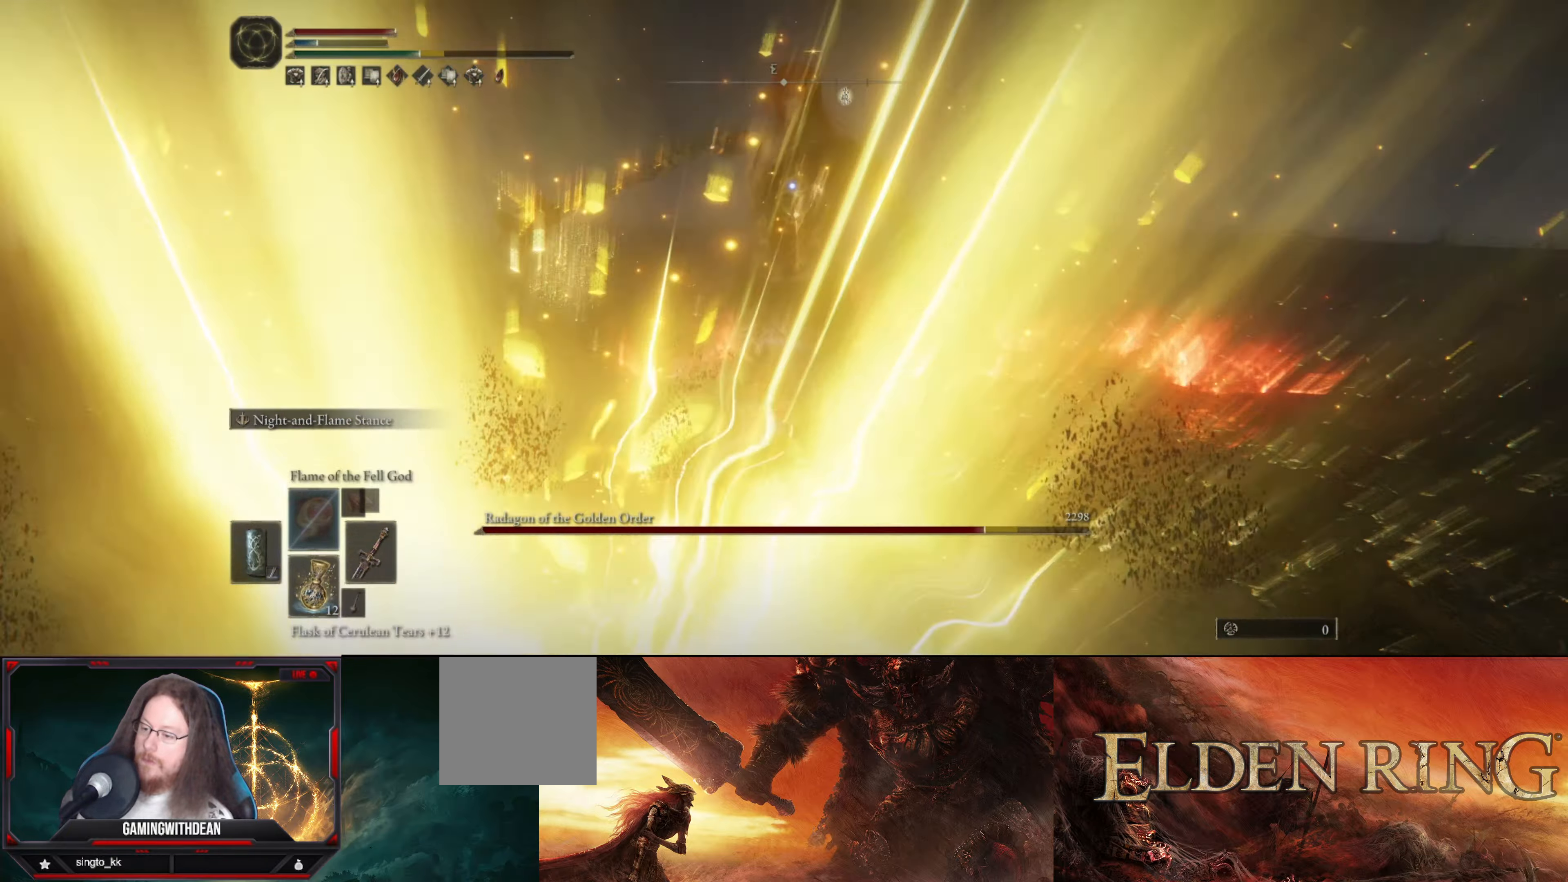
{"buttons": ["L1"], "left_stick": "up-left", "right_stick": "center", "events": [[183, "L1", "down"], [267, "left_stick", "up-left"]]}
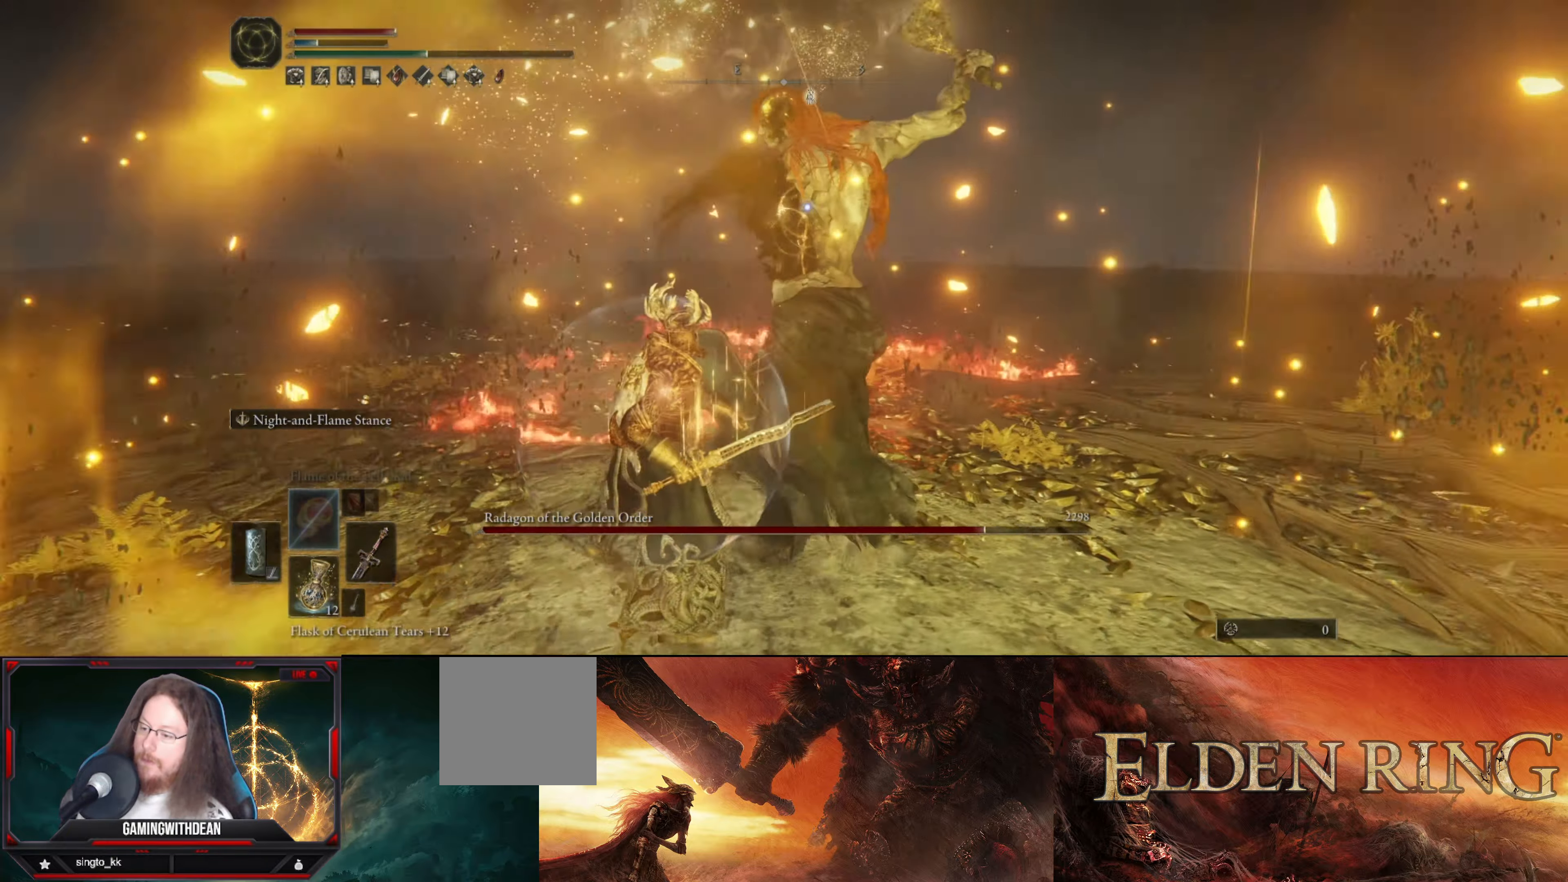
{"buttons": ["L1"], "left_stick": "up-left", "right_stick": "center", "events": []}
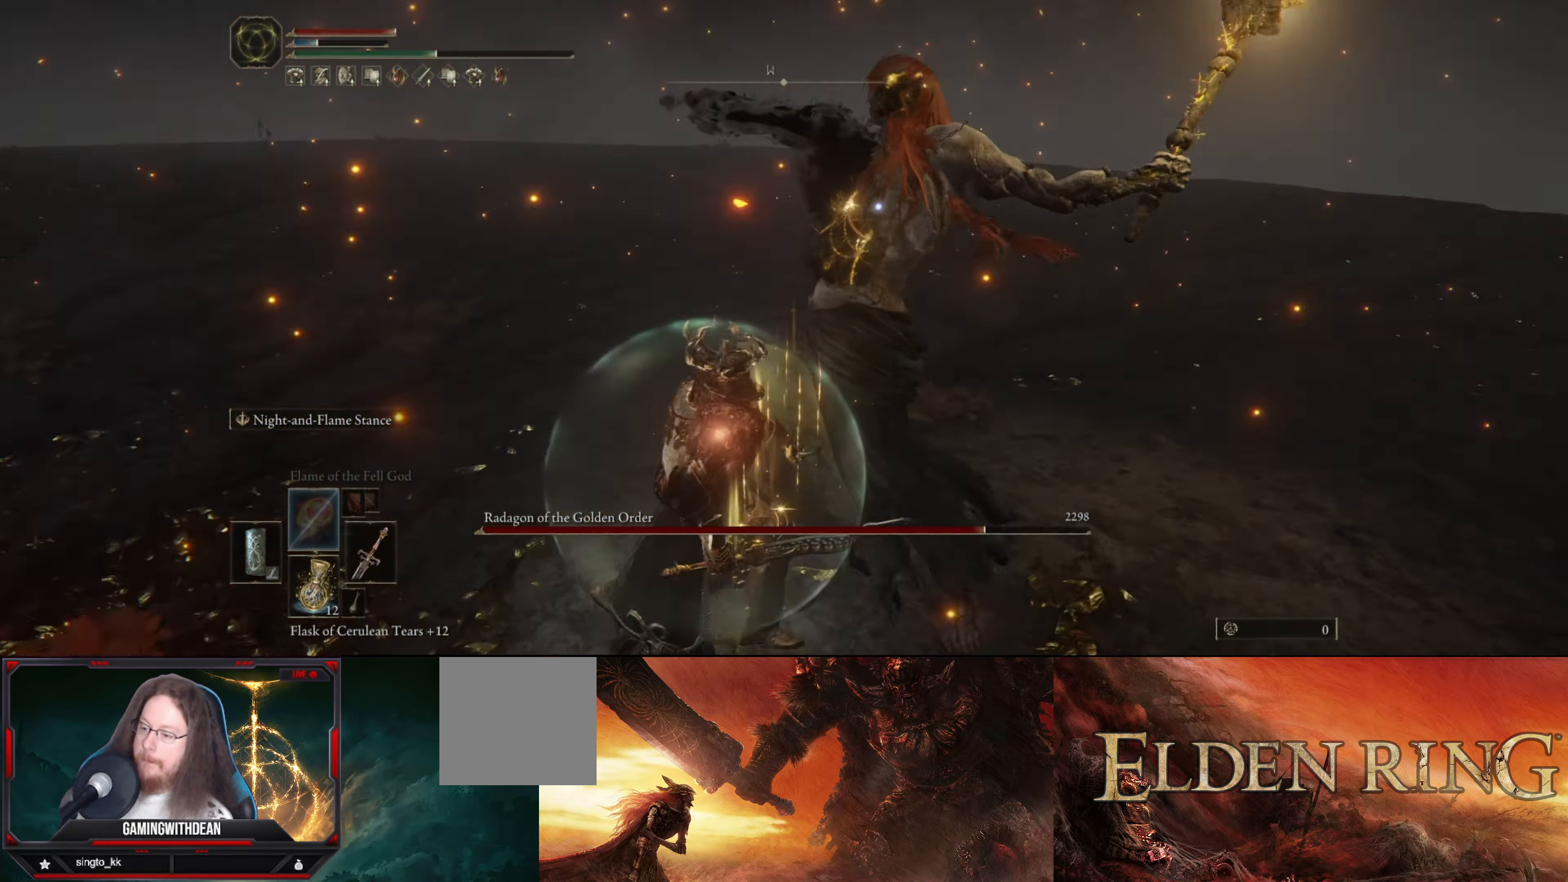
{"buttons": ["L1"], "left_stick": "up-left", "right_stick": "center", "events": []}
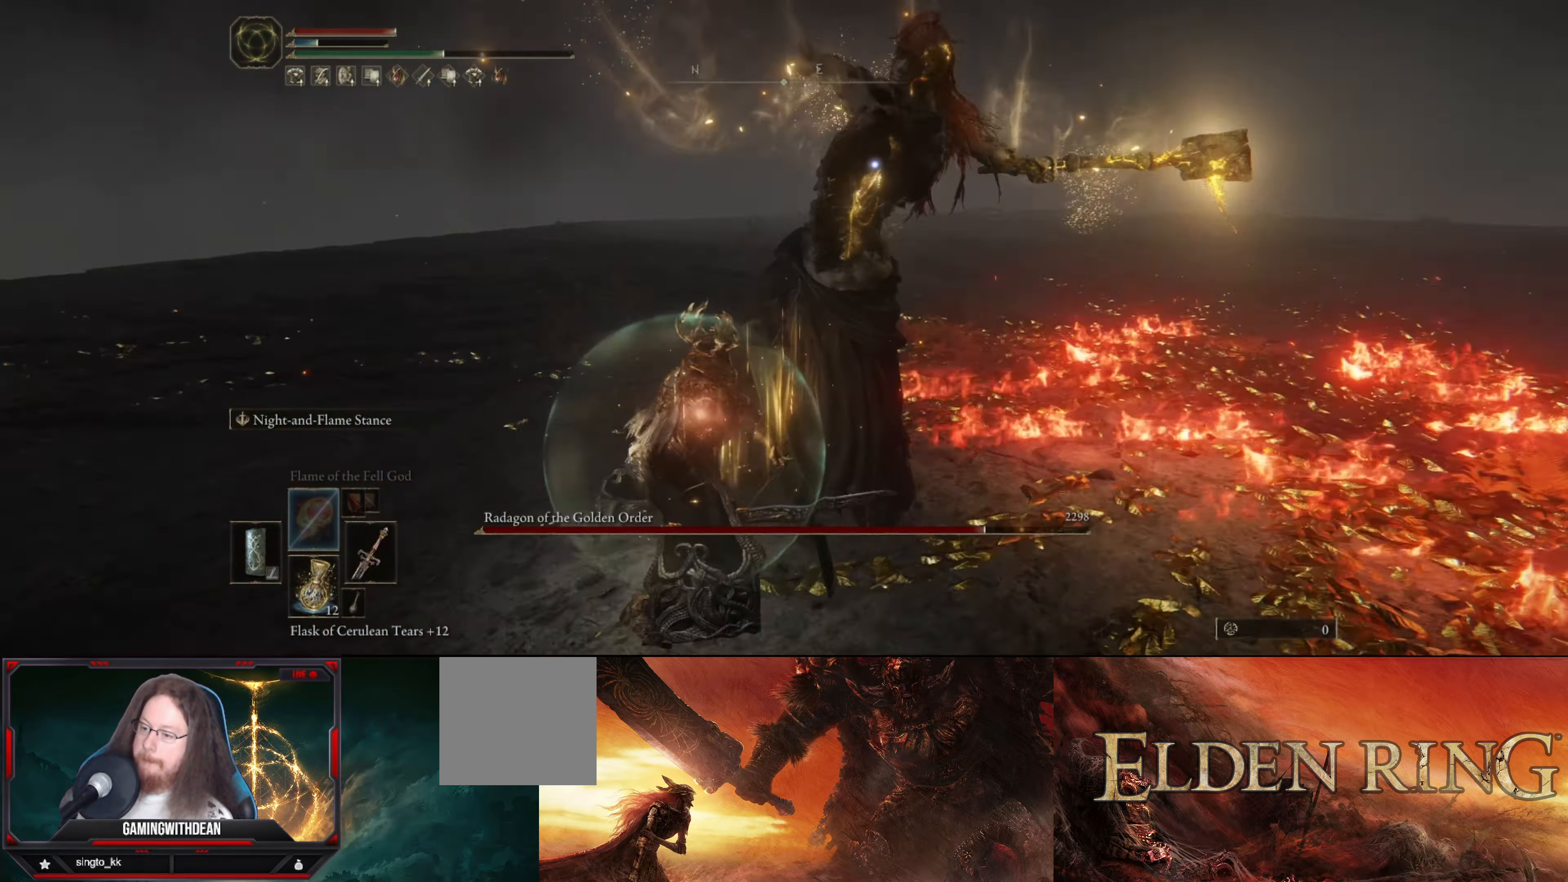
{"buttons": ["L1"], "left_stick": "up-left", "right_stick": "center", "events": []}
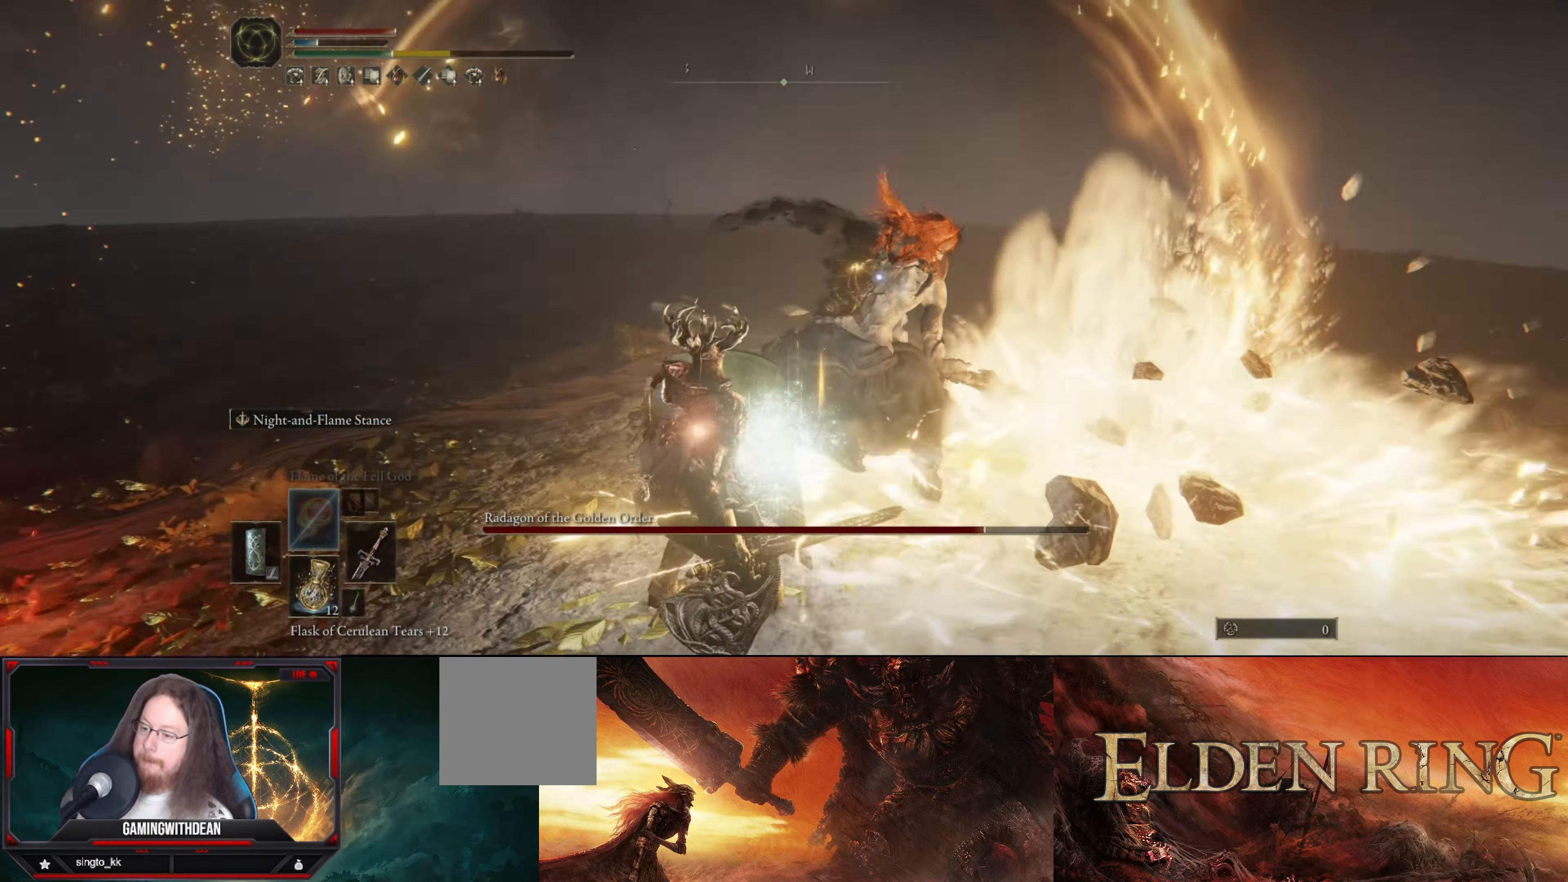
{"buttons": ["L1", "R2"], "left_stick": "up", "right_stick": "center", "events": [[50, "left_stick", "up"], [467, "R2", "down"]]}
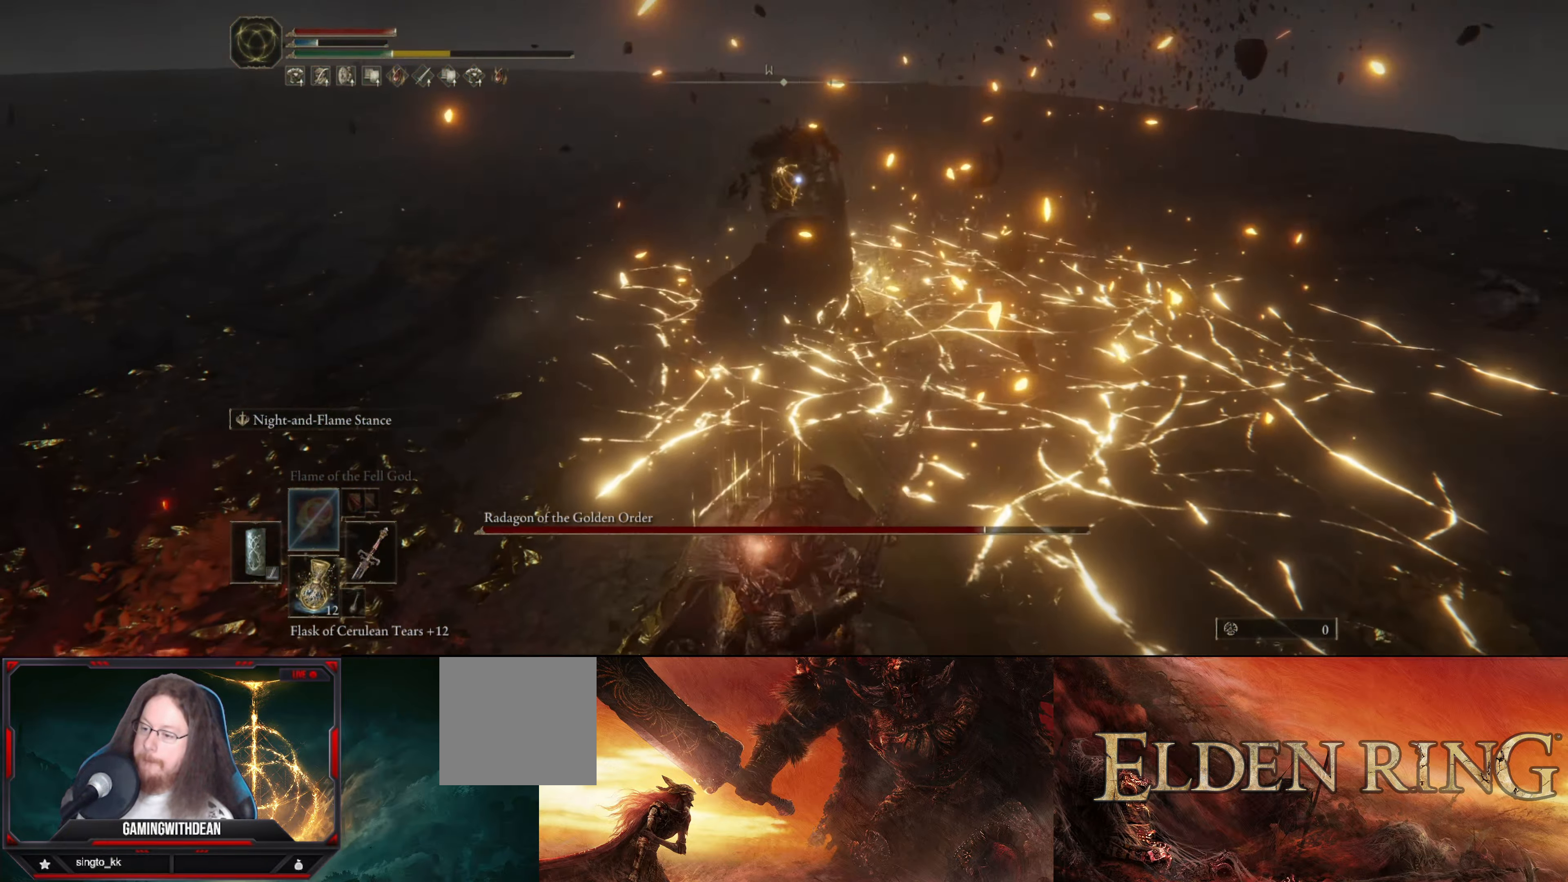
{"buttons": [], "left_stick": "center", "right_stick": "center", "events": [[133, "R2", "up"], [250, "L1", "up"], [317, "left_stick", "center"]]}
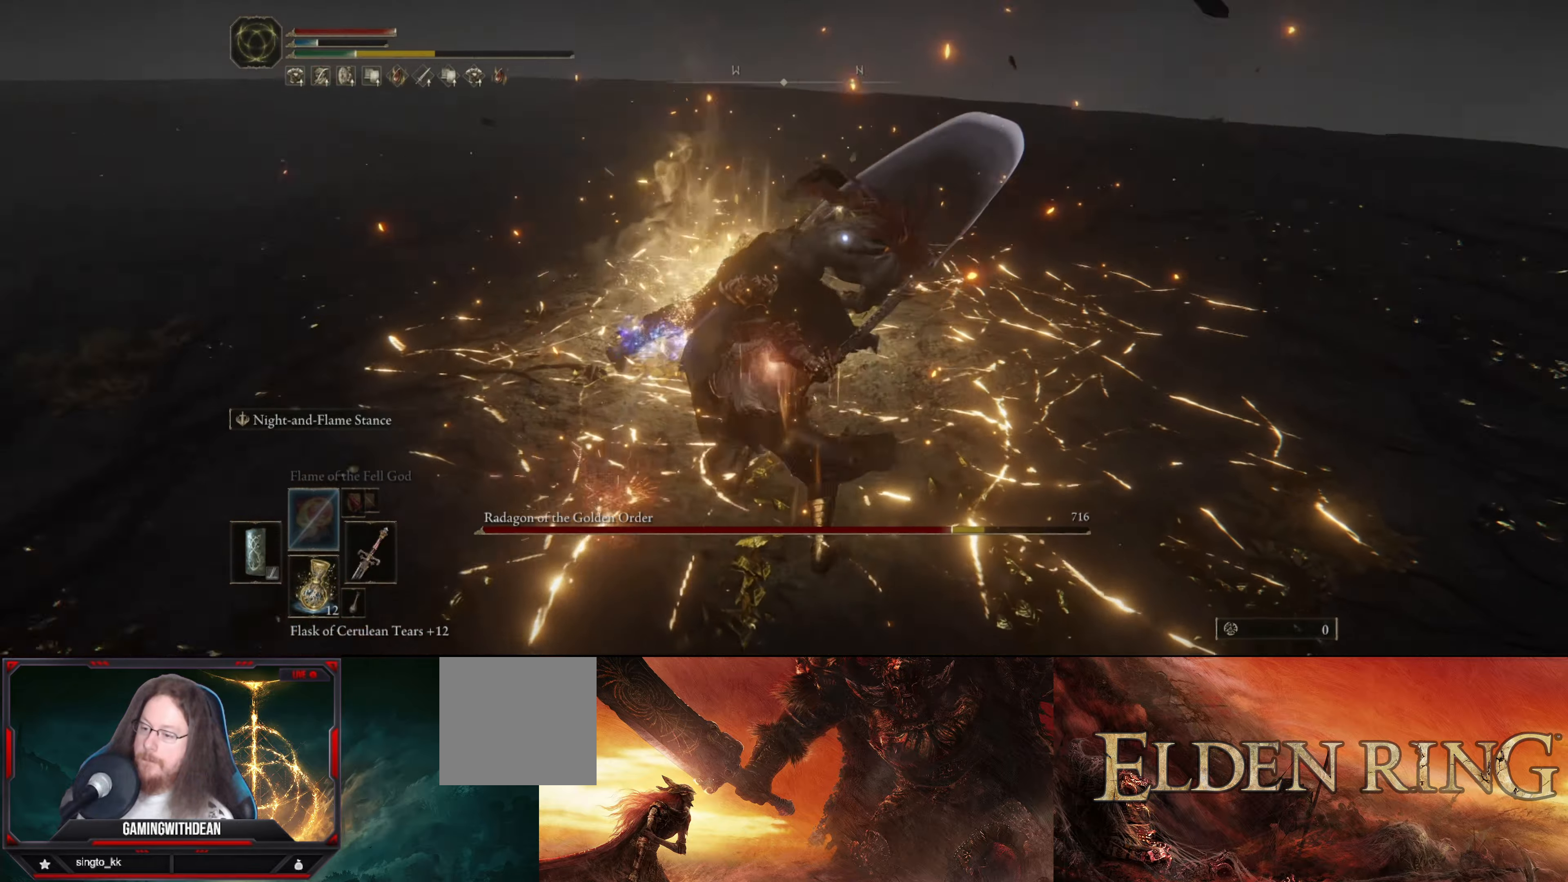
{"buttons": ["L1"], "left_stick": "up-left", "right_stick": "center", "events": [[234, "left_stick", "left"], [284, "L1", "down"], [467, "left_stick", "up-left"]]}
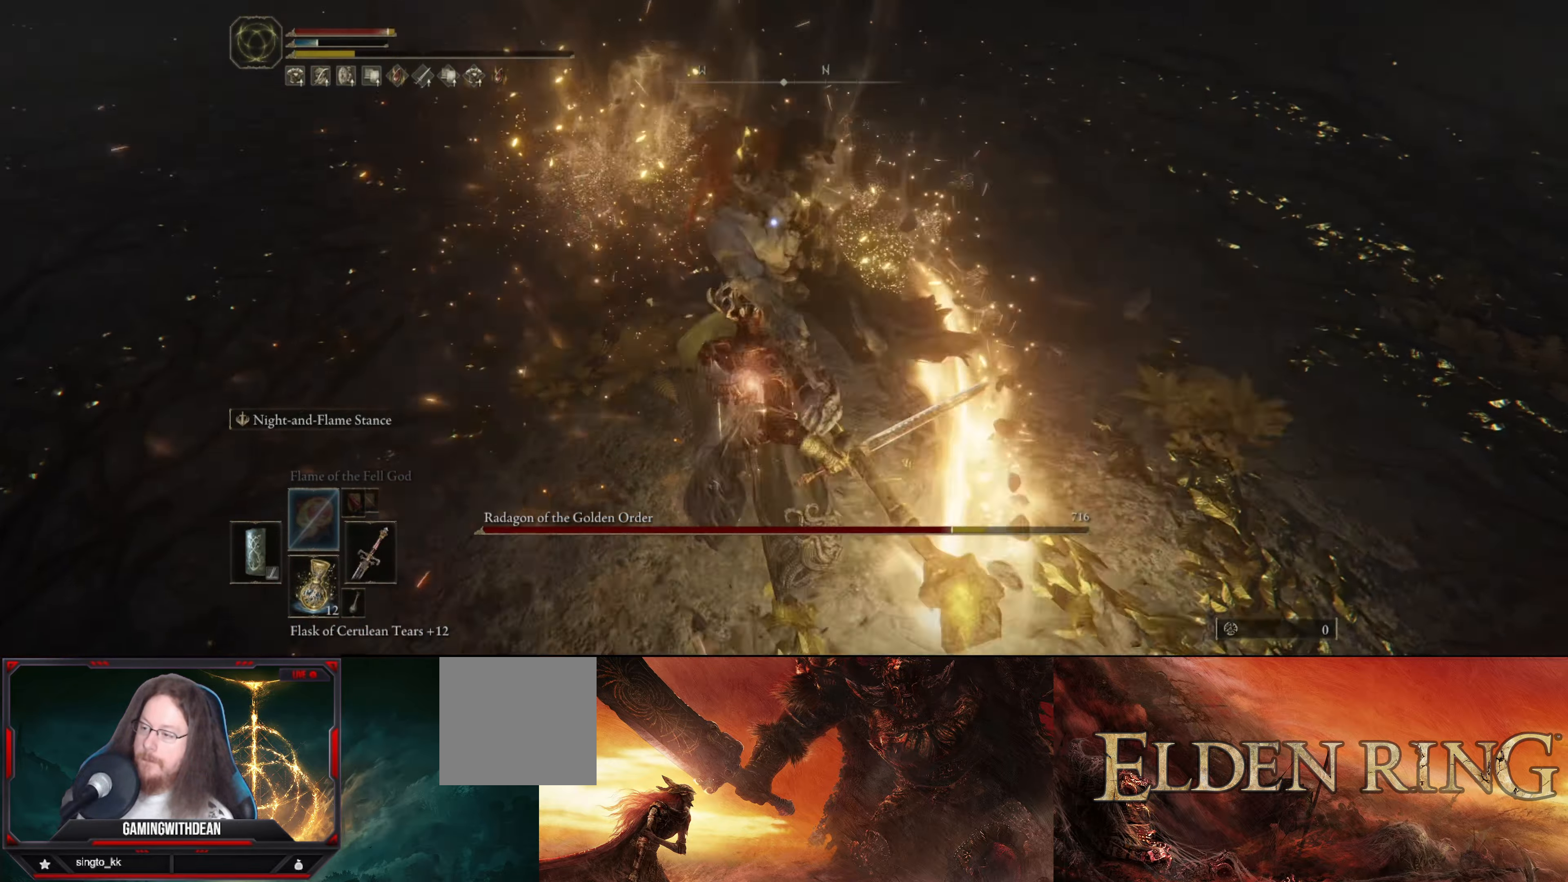
{"buttons": ["L1"], "left_stick": "up-left", "right_stick": "center", "events": []}
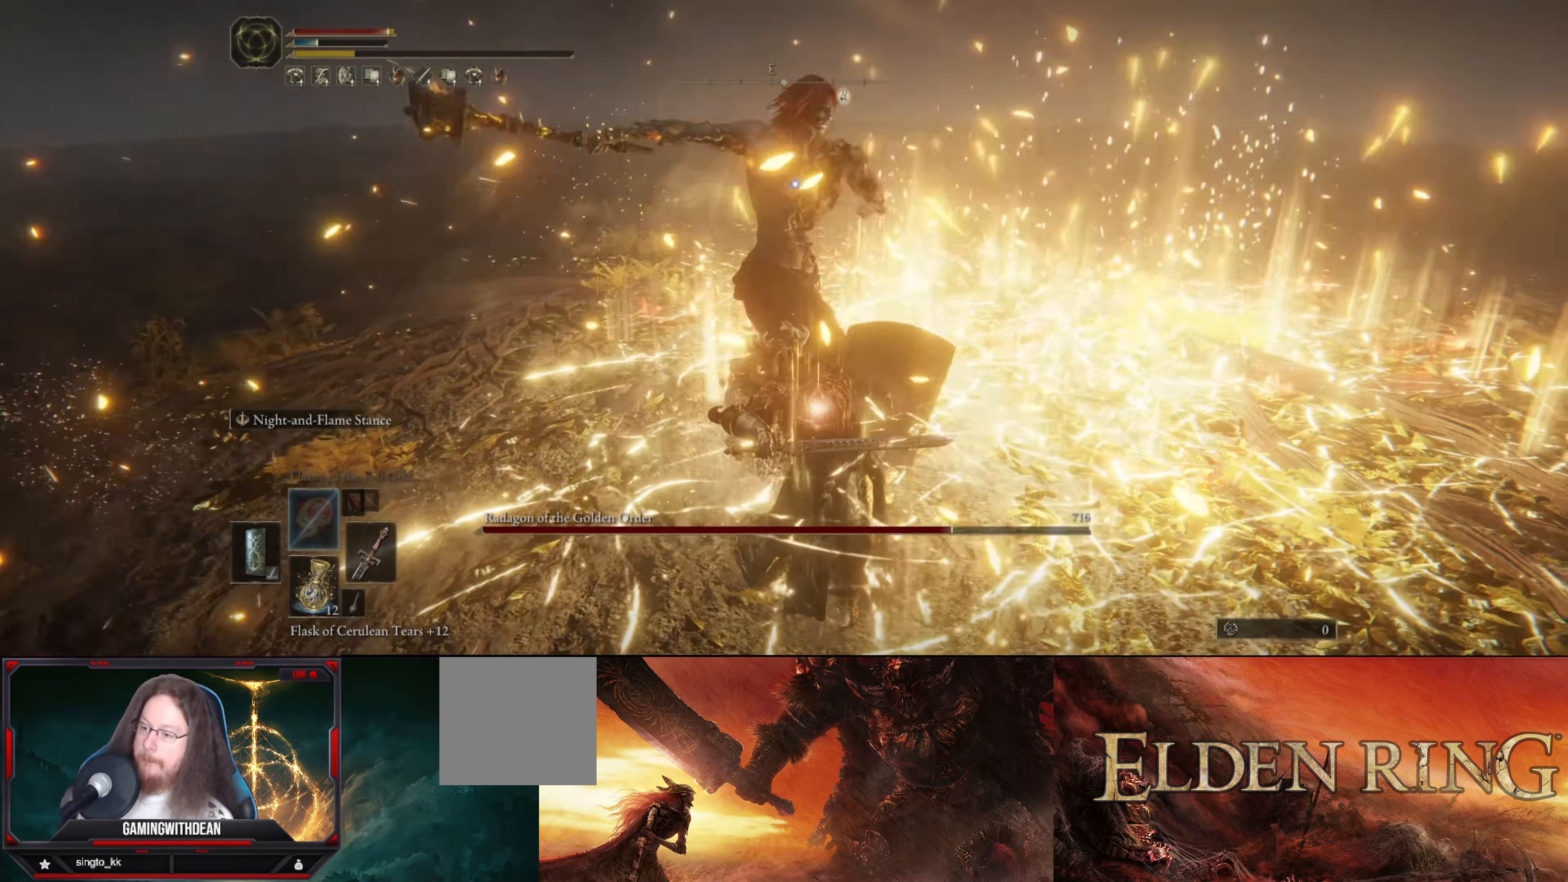
{"buttons": [], "left_stick": "left", "right_stick": "center", "events": [[434, "L1", "up"], [500, "left_stick", "left"]]}
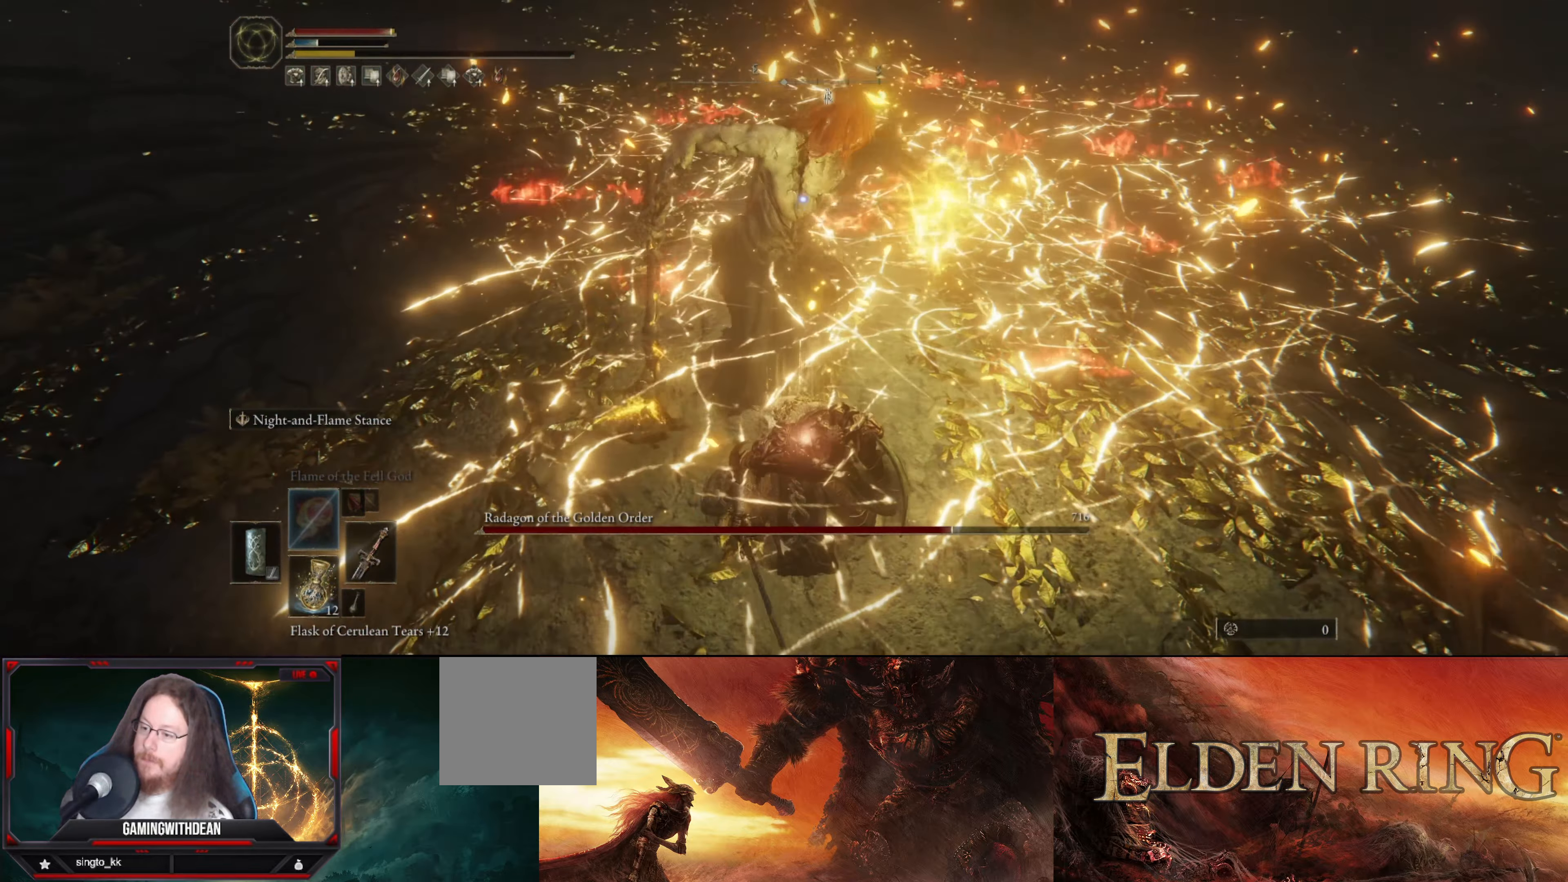
{"buttons": [], "left_stick": "left", "right_stick": "center", "events": [[134, "L1", "down"], [434, "L1", "up"]]}
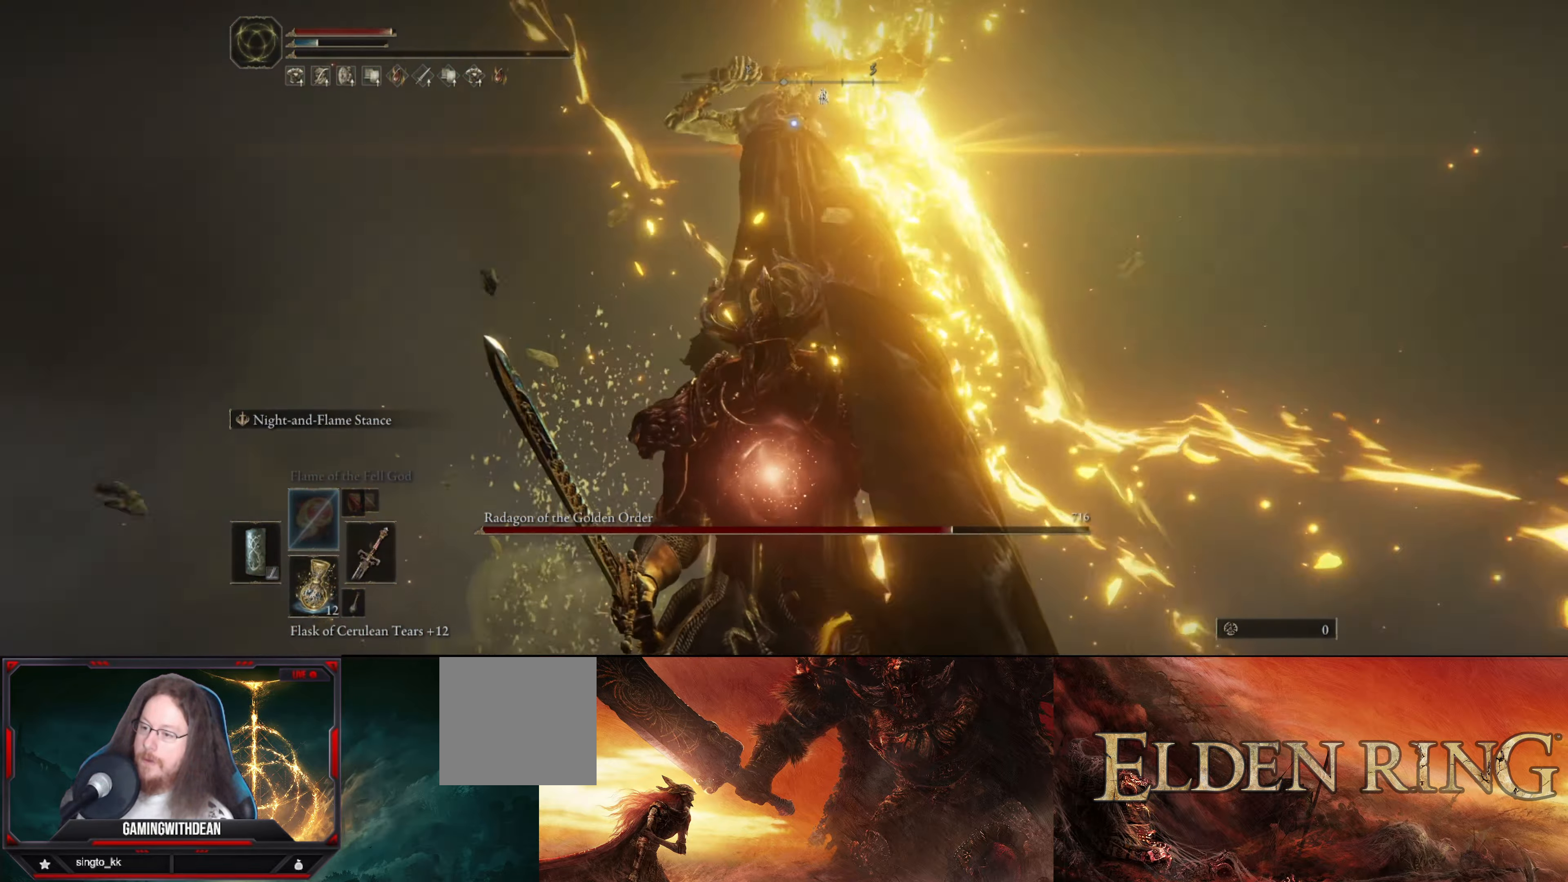
{"buttons": ["L1"], "left_stick": "left", "right_stick": "center", "events": [[134, "L1", "down"], [250, "L1", "up"], [467, "L1", "down"]]}
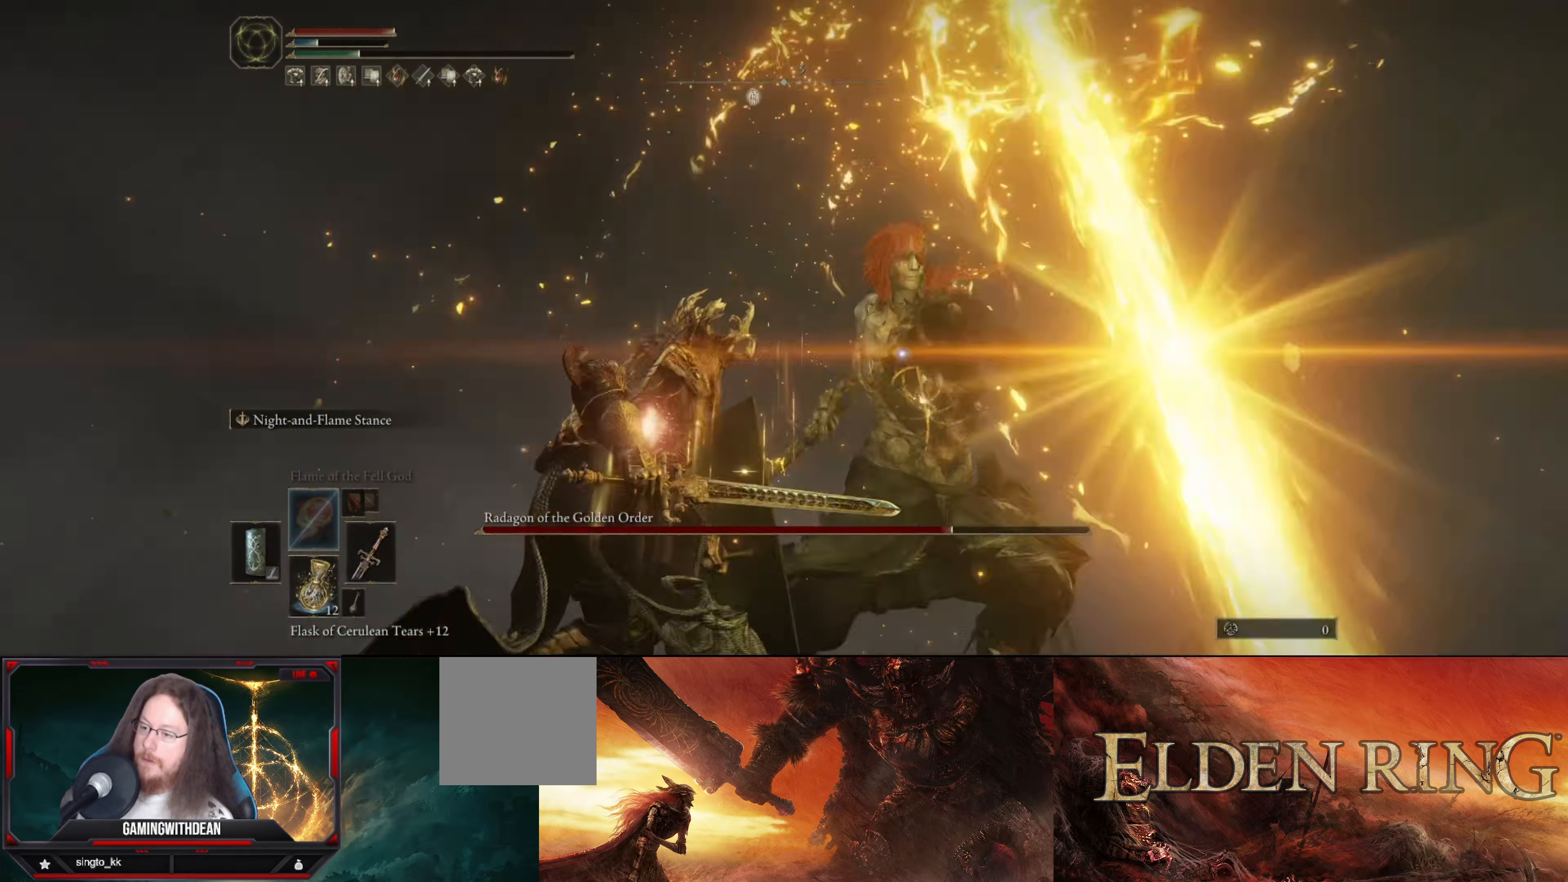
{"buttons": ["L1"], "left_stick": "up-left", "right_stick": "center", "events": [[200, "left_stick", "up-left"]]}
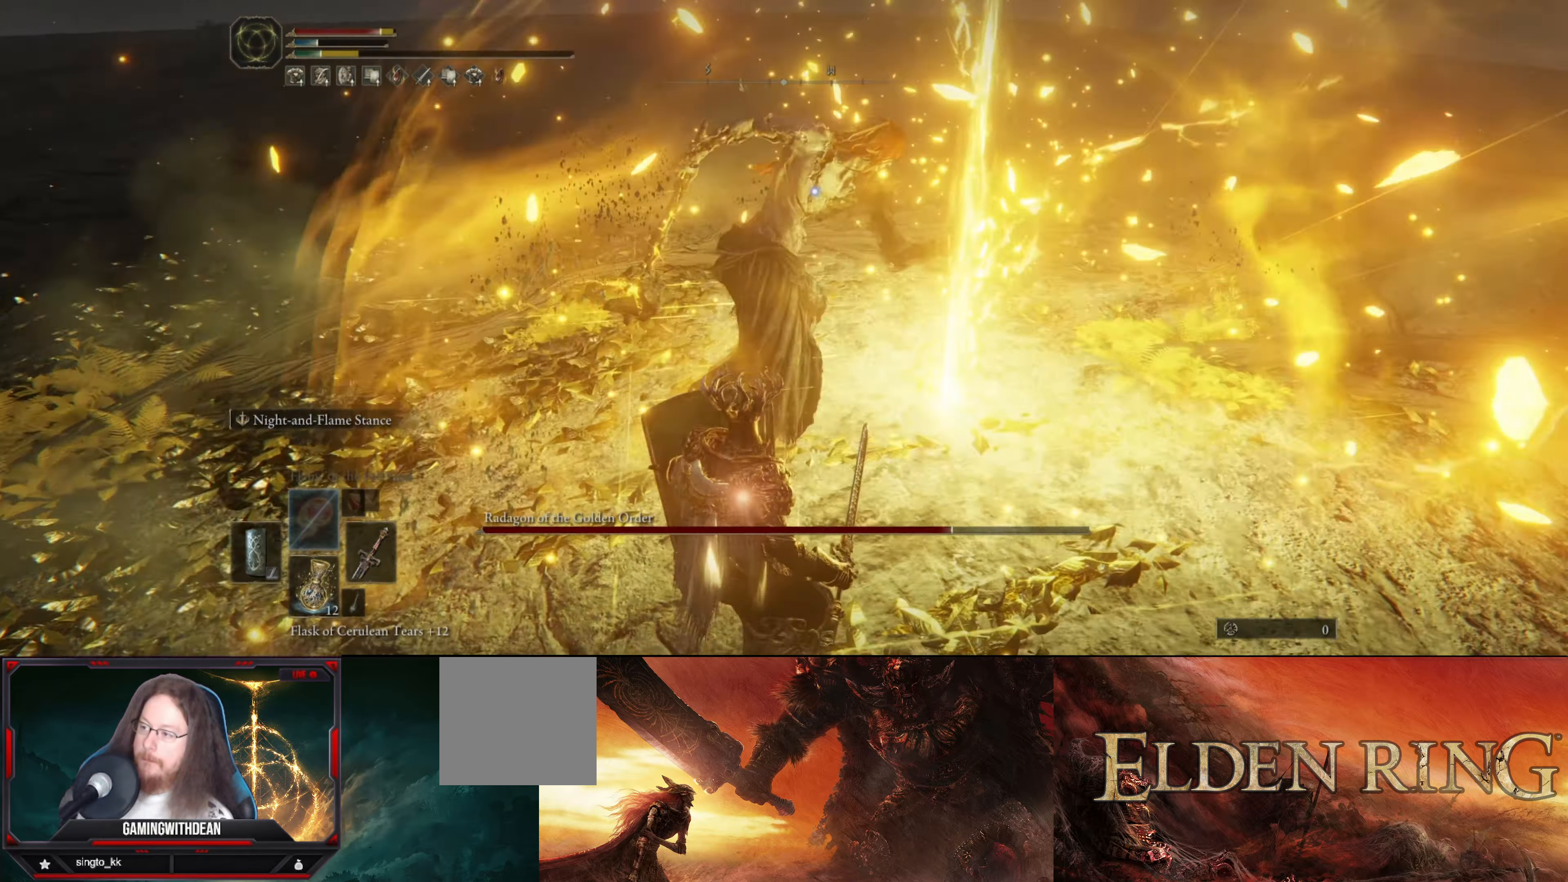
{"buttons": ["L1"], "left_stick": "up-left", "right_stick": "center", "events": []}
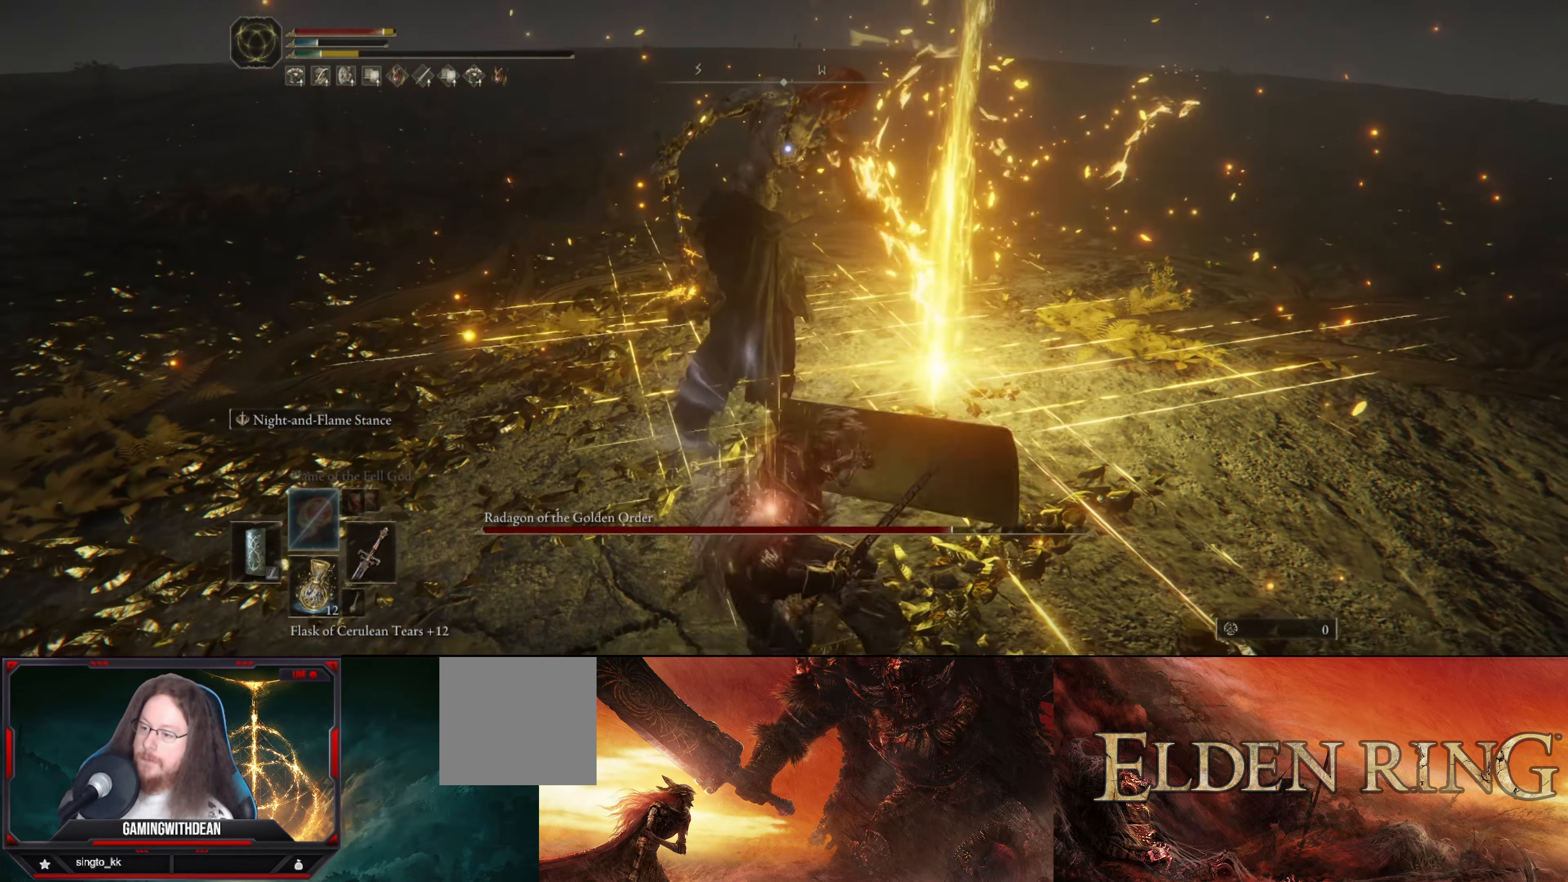
{"buttons": ["L1"], "left_stick": "up-left", "right_stick": "center", "events": [[117, "R2", "down"], [250, "R2", "up"]]}
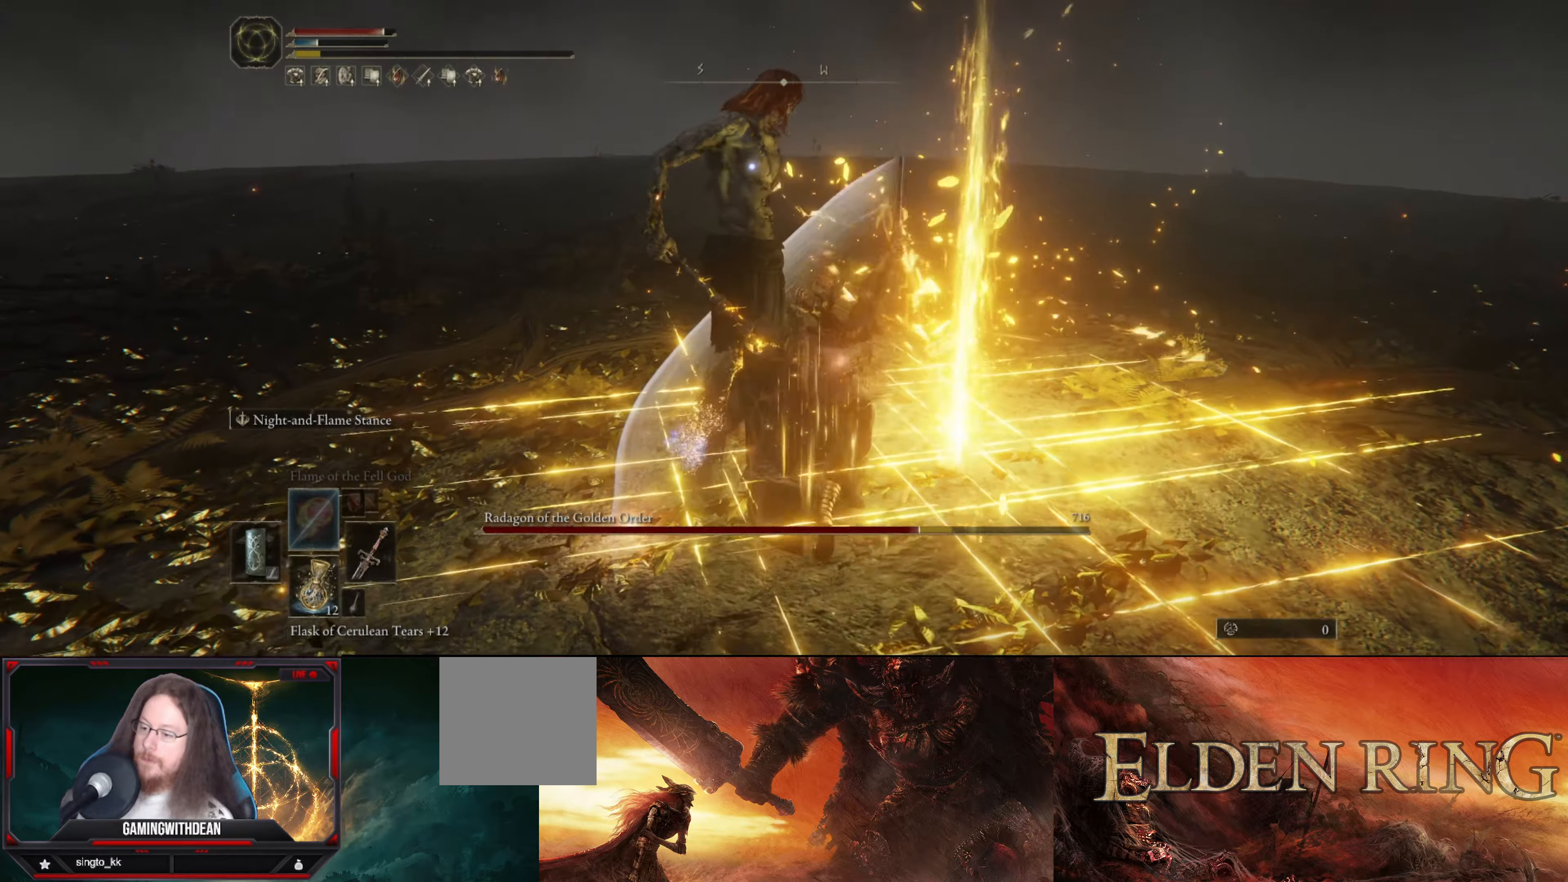
{"buttons": ["B", "L1"], "left_stick": "down-left", "right_stick": "center", "events": [[16, "L1", "up"], [100, "left_stick", "center"], [233, "left_stick", "down-left"], [300, "L1", "down"], [350, "B", "down"], [416, "B", "up"], [500, "B", "down"]]}
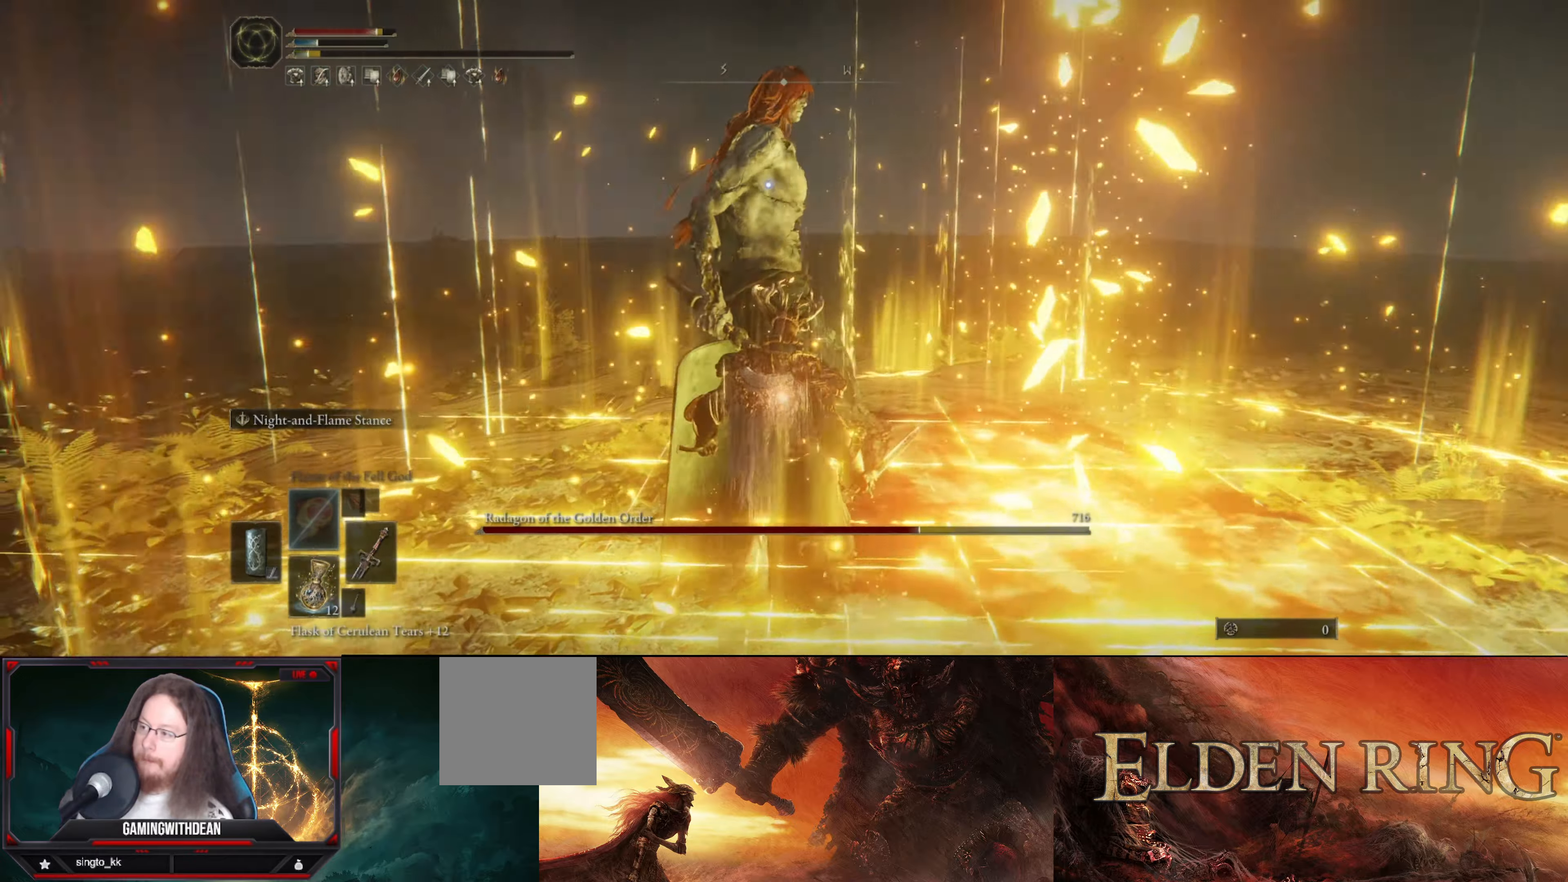
{"buttons": ["L1"], "left_stick": "down-left", "right_stick": "center", "events": [[83, "B", "up"], [150, "B", "down"], [200, "B", "up"], [250, "B", "down"], [350, "B", "up"], [416, "B", "down"], [500, "B", "up"]]}